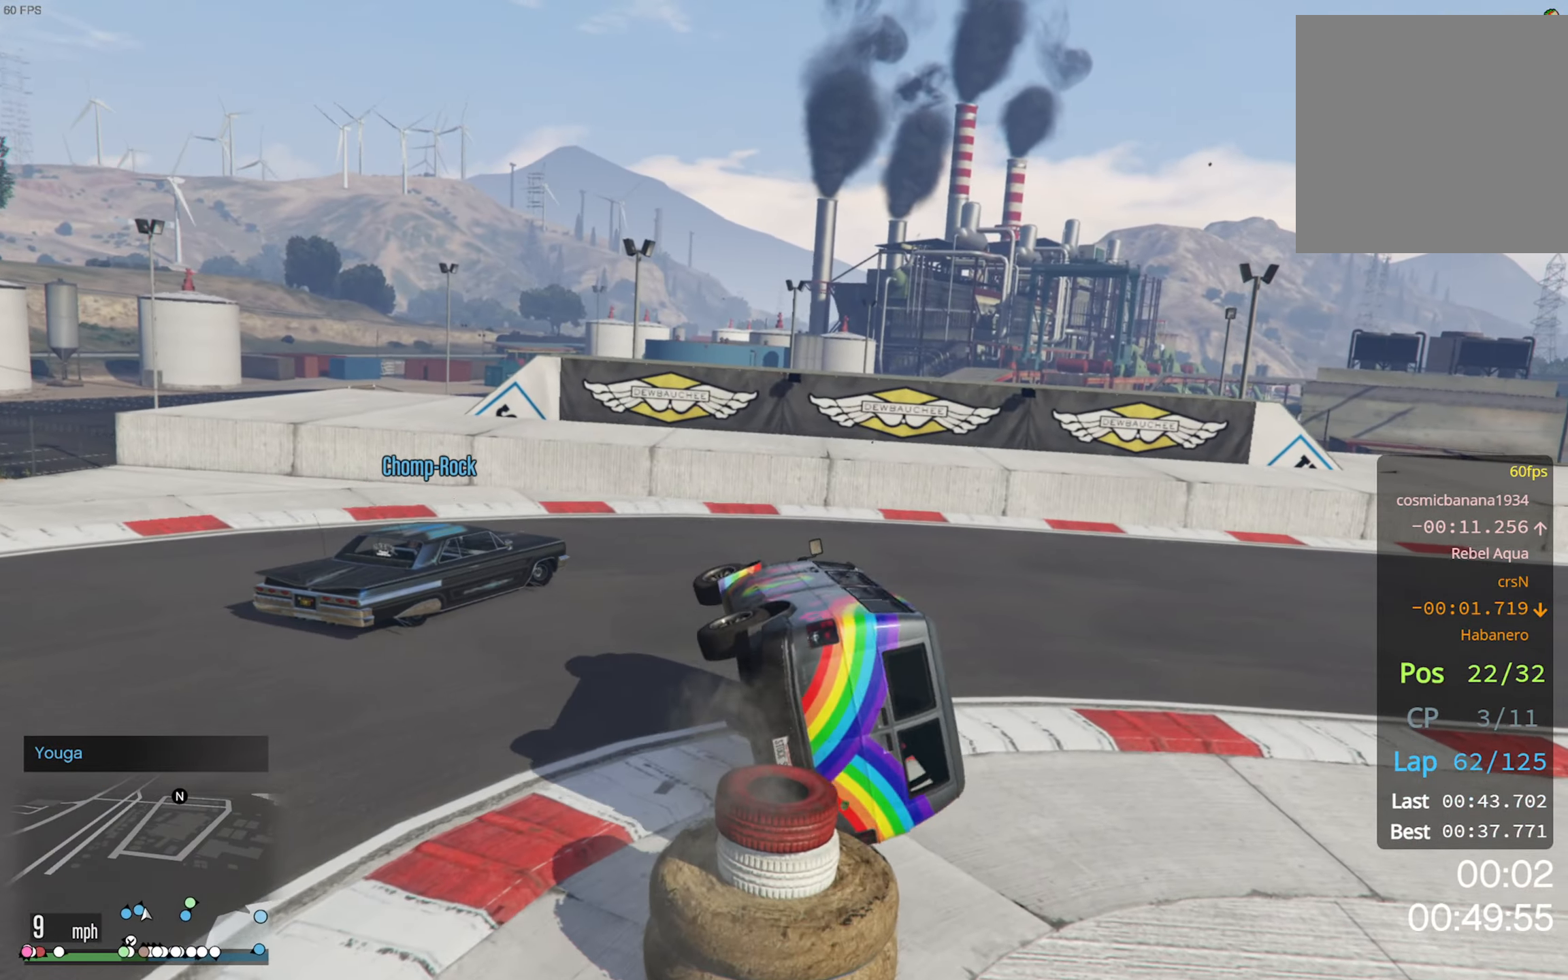
Gameplay with a controller (Xbox layout); each line is a JSON object with the inputs held at the frame after it. "events" lists button and stick changes between this image and that frame as [ms after this image, input, new state], when the widget could be followed in between.
{"buttons": [], "left_stick": "center", "right_stick": "center", "events": [[17, "left_stick", "right"], [100, "left_stick", "center"]]}
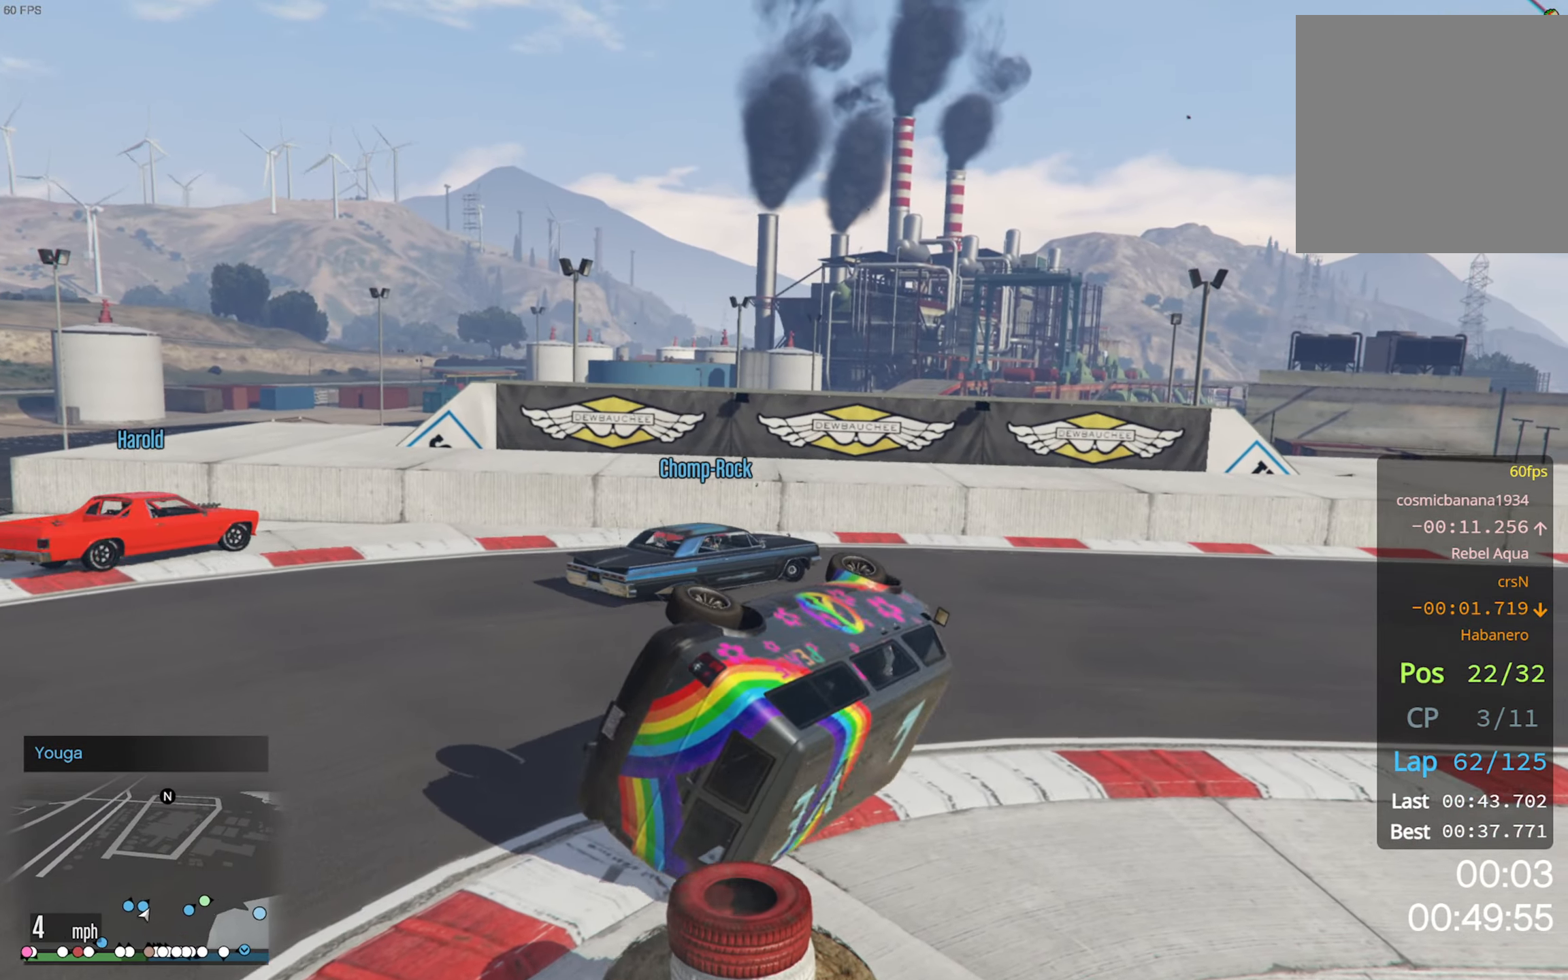
{"buttons": [], "left_stick": "center", "right_stick": "center", "events": []}
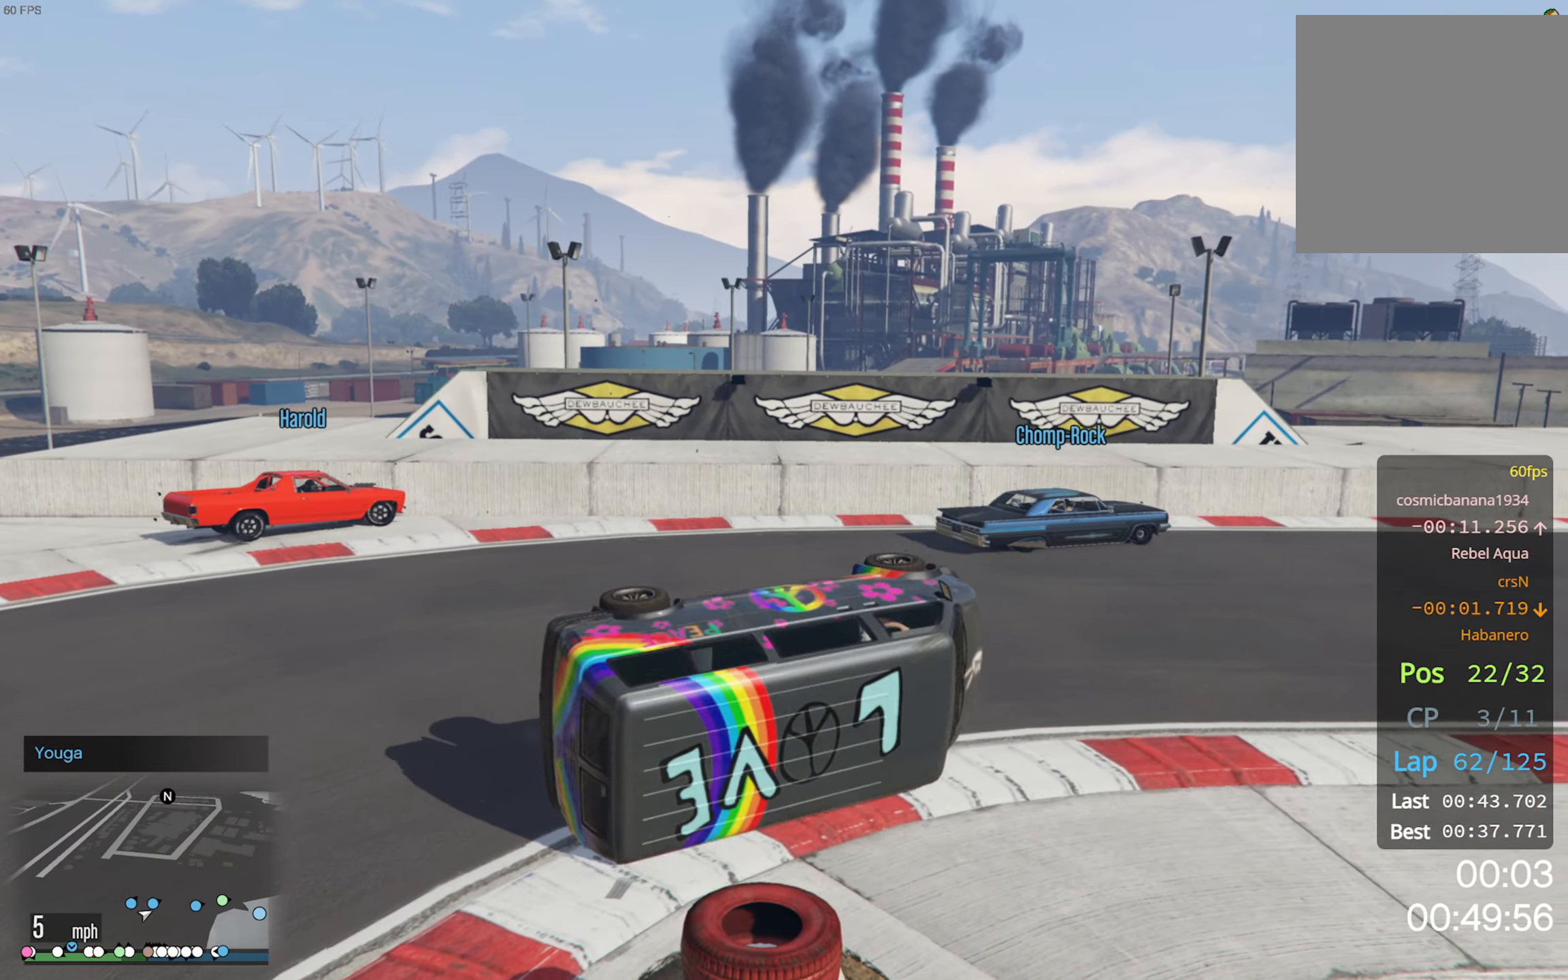
{"buttons": ["R2"], "left_stick": "center", "right_stick": "center", "events": [[400, "R2", "down"]]}
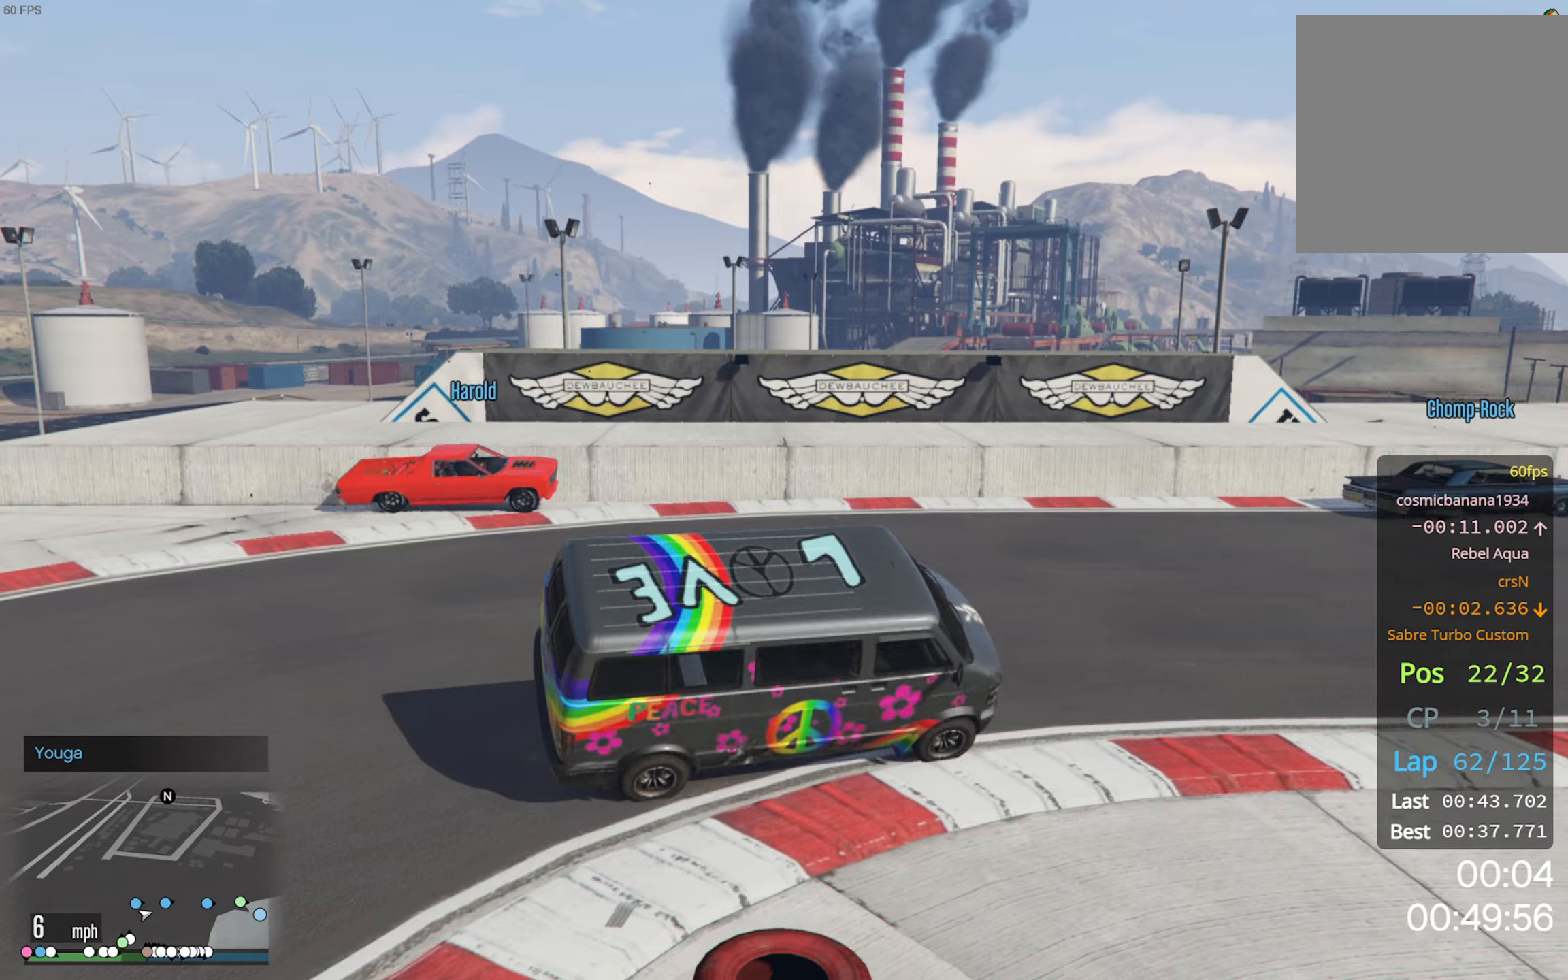
{"buttons": ["R2"], "left_stick": "center", "right_stick": "center", "events": []}
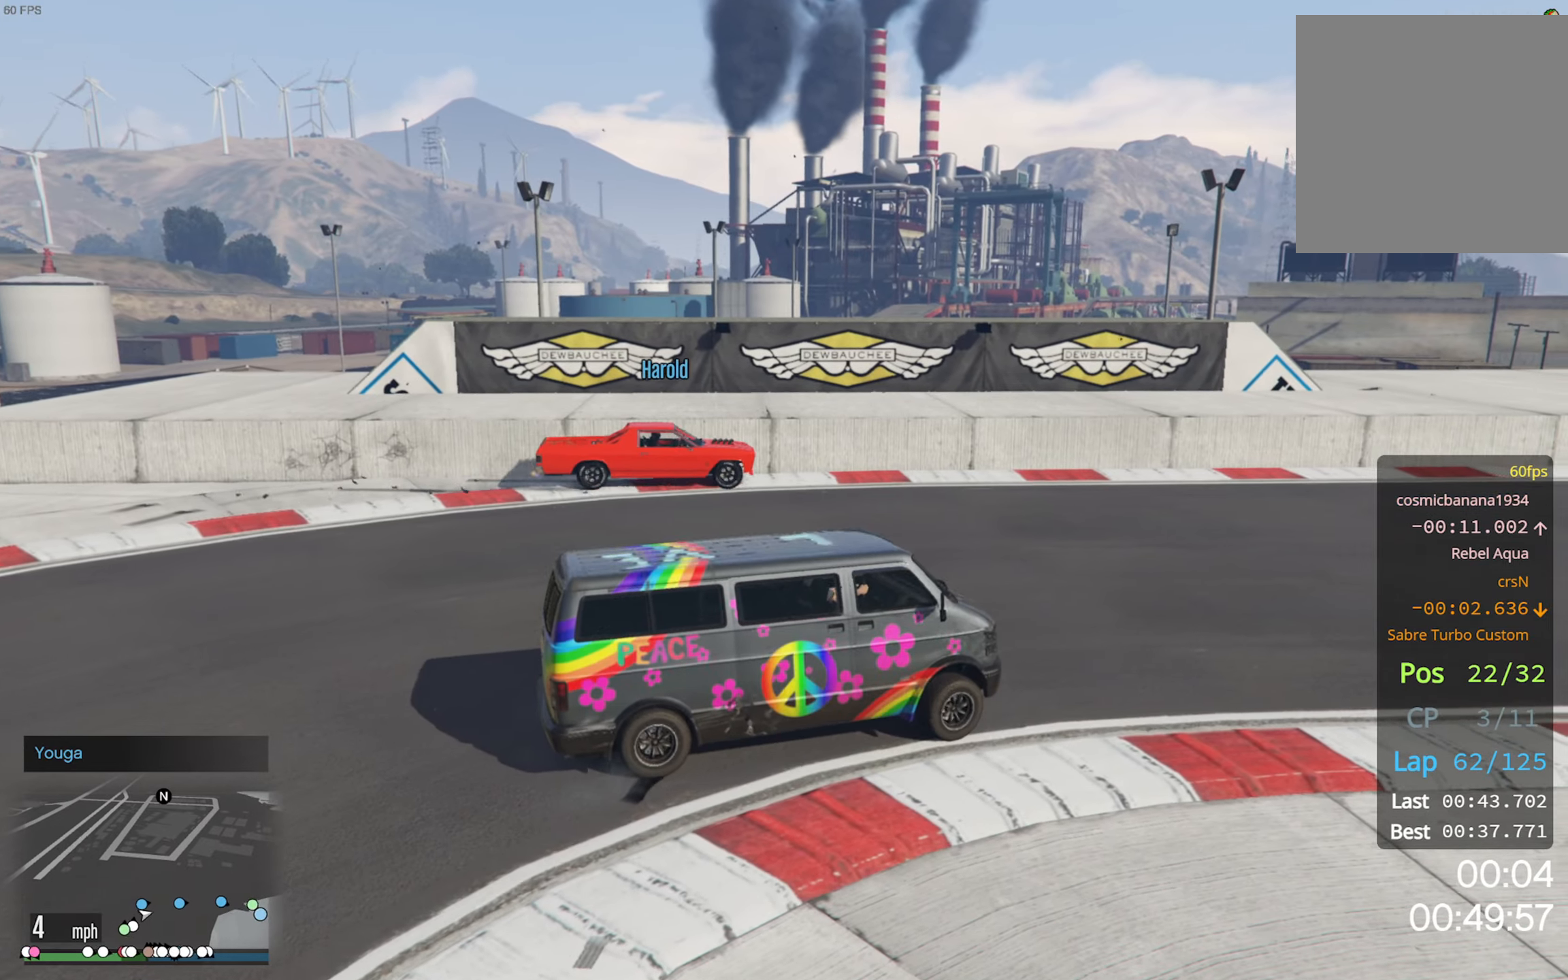
{"buttons": ["R2"], "left_stick": "center", "right_stick": "center", "events": []}
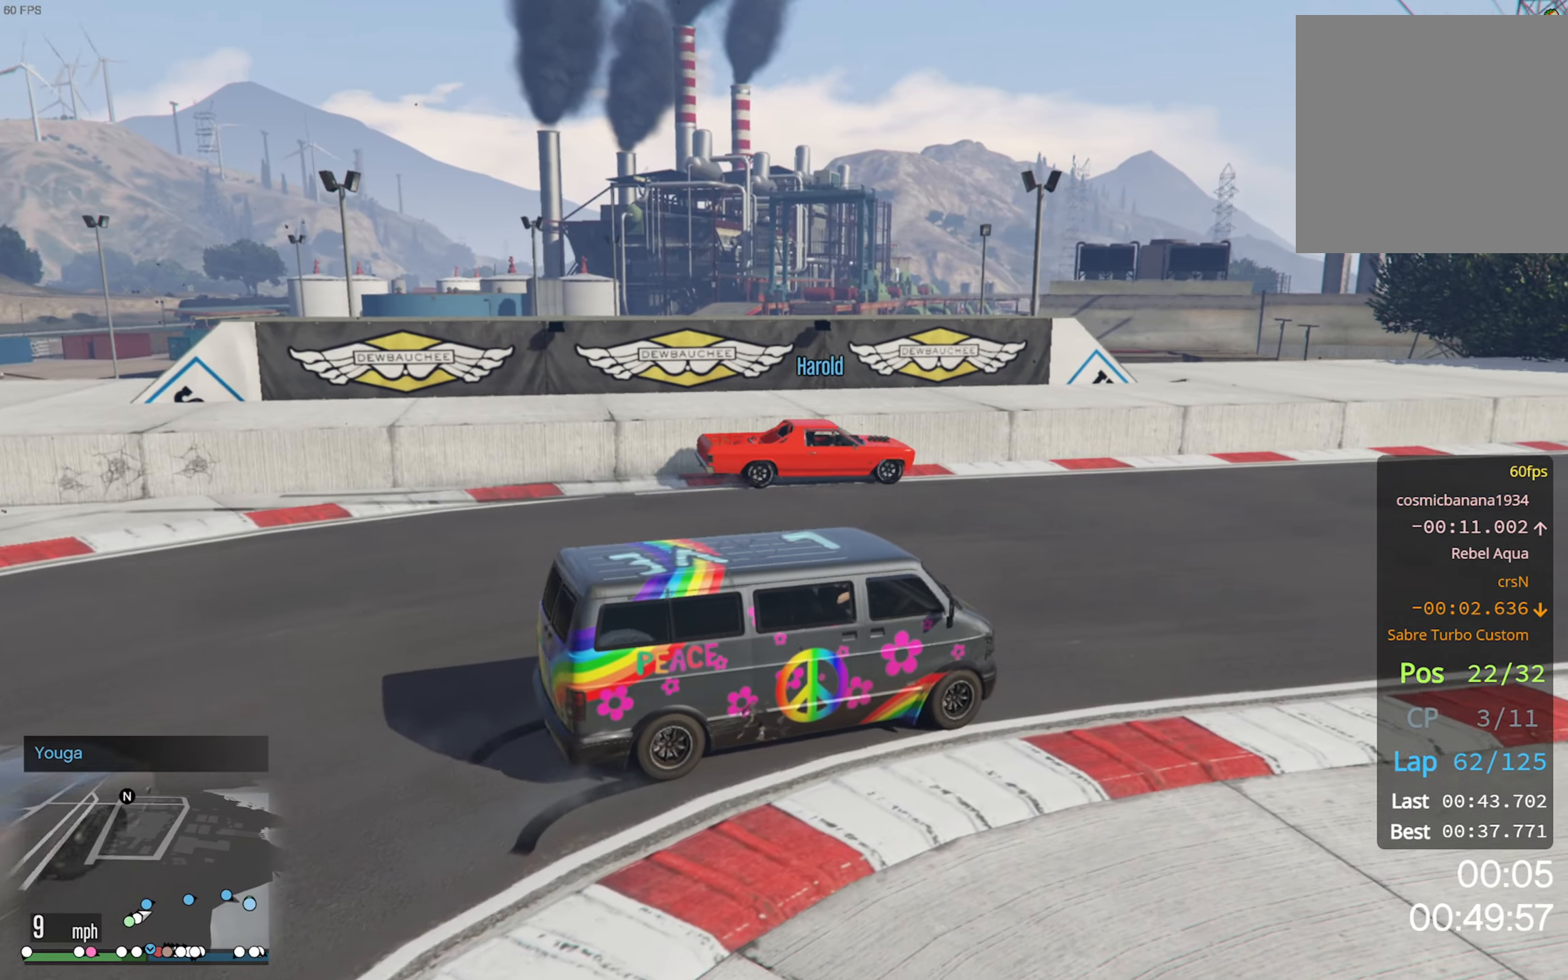
{"buttons": ["R2"], "left_stick": "center", "right_stick": "center", "events": []}
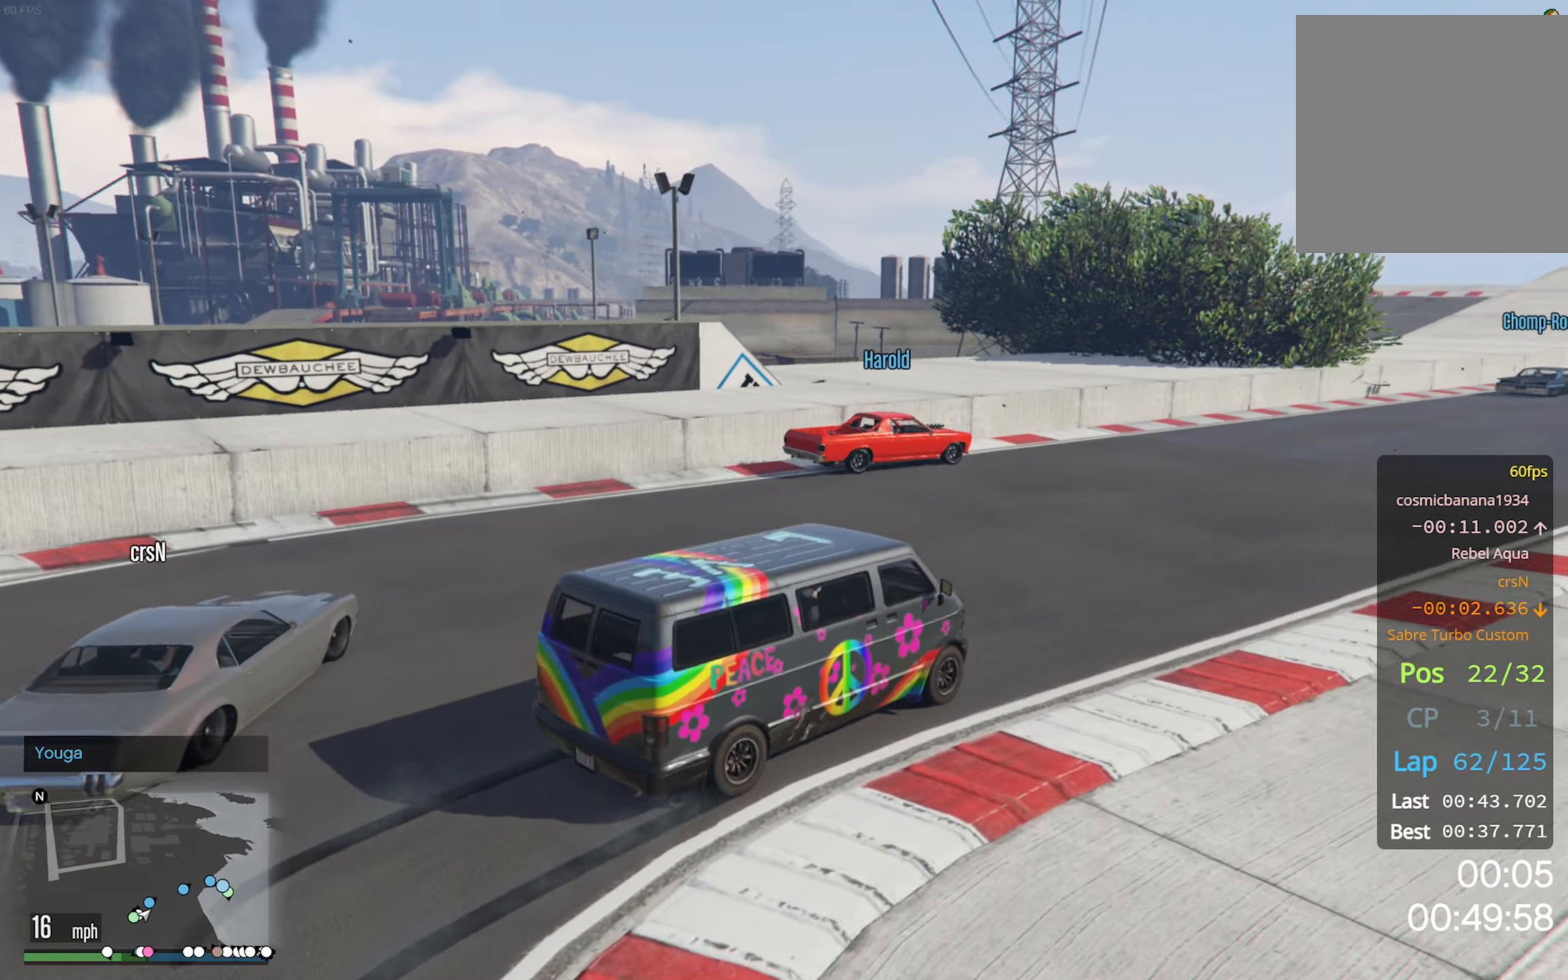
{"buttons": ["R2"], "left_stick": "center", "right_stick": "center", "events": [[150, "left_stick", "down-right"], [284, "left_stick", "center"]]}
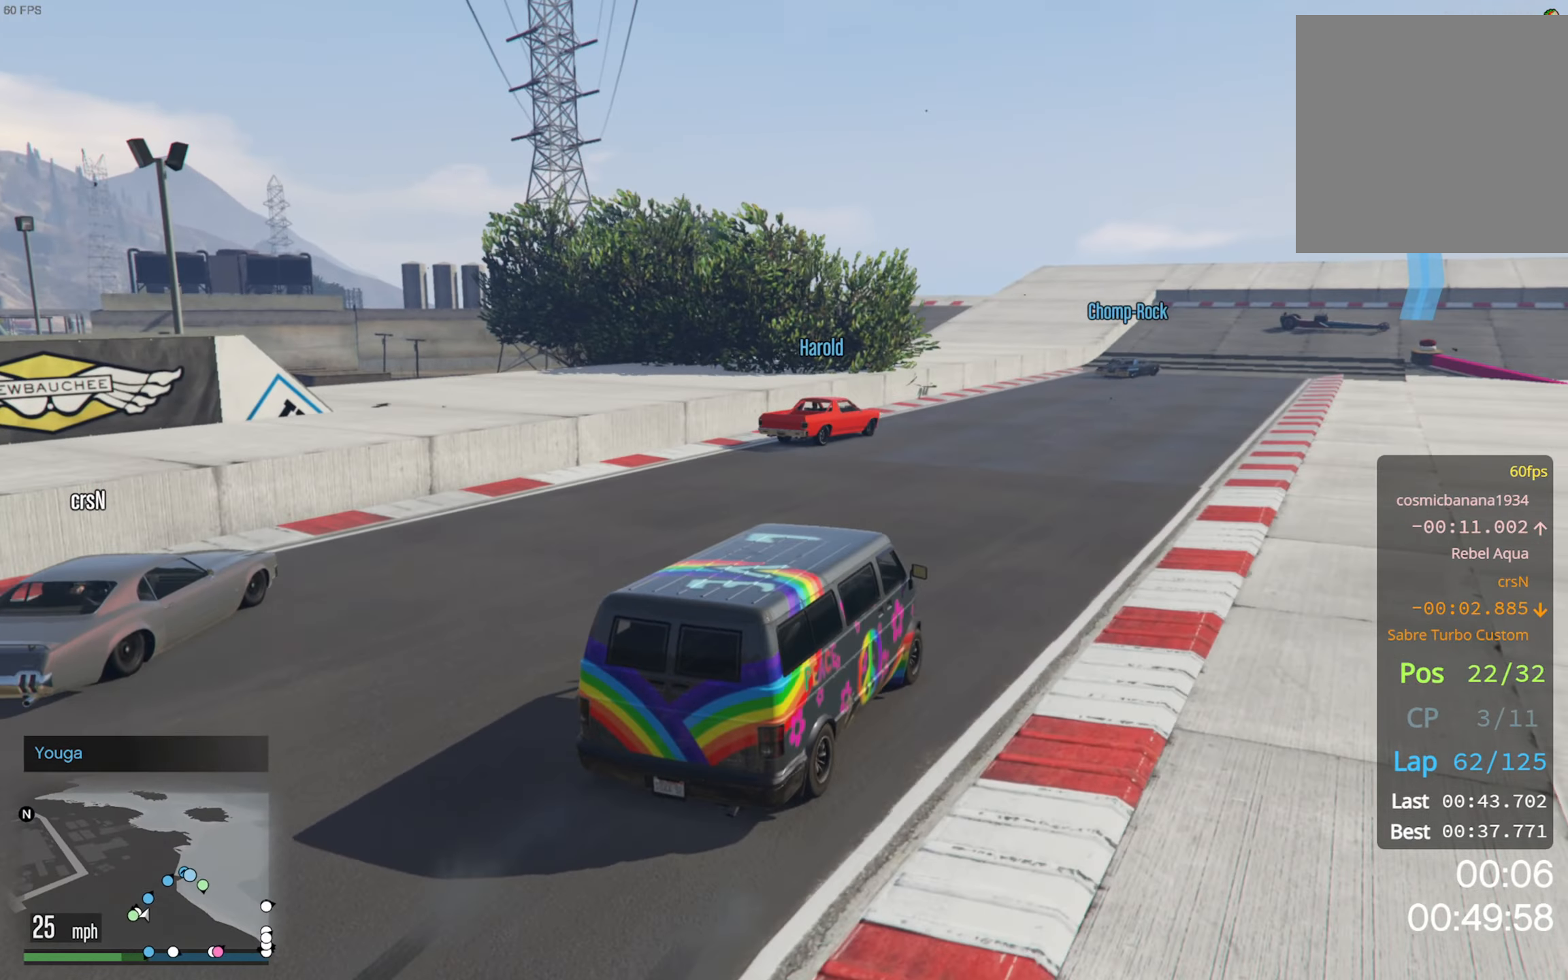
{"buttons": ["R2"], "left_stick": "center", "right_stick": "center", "events": []}
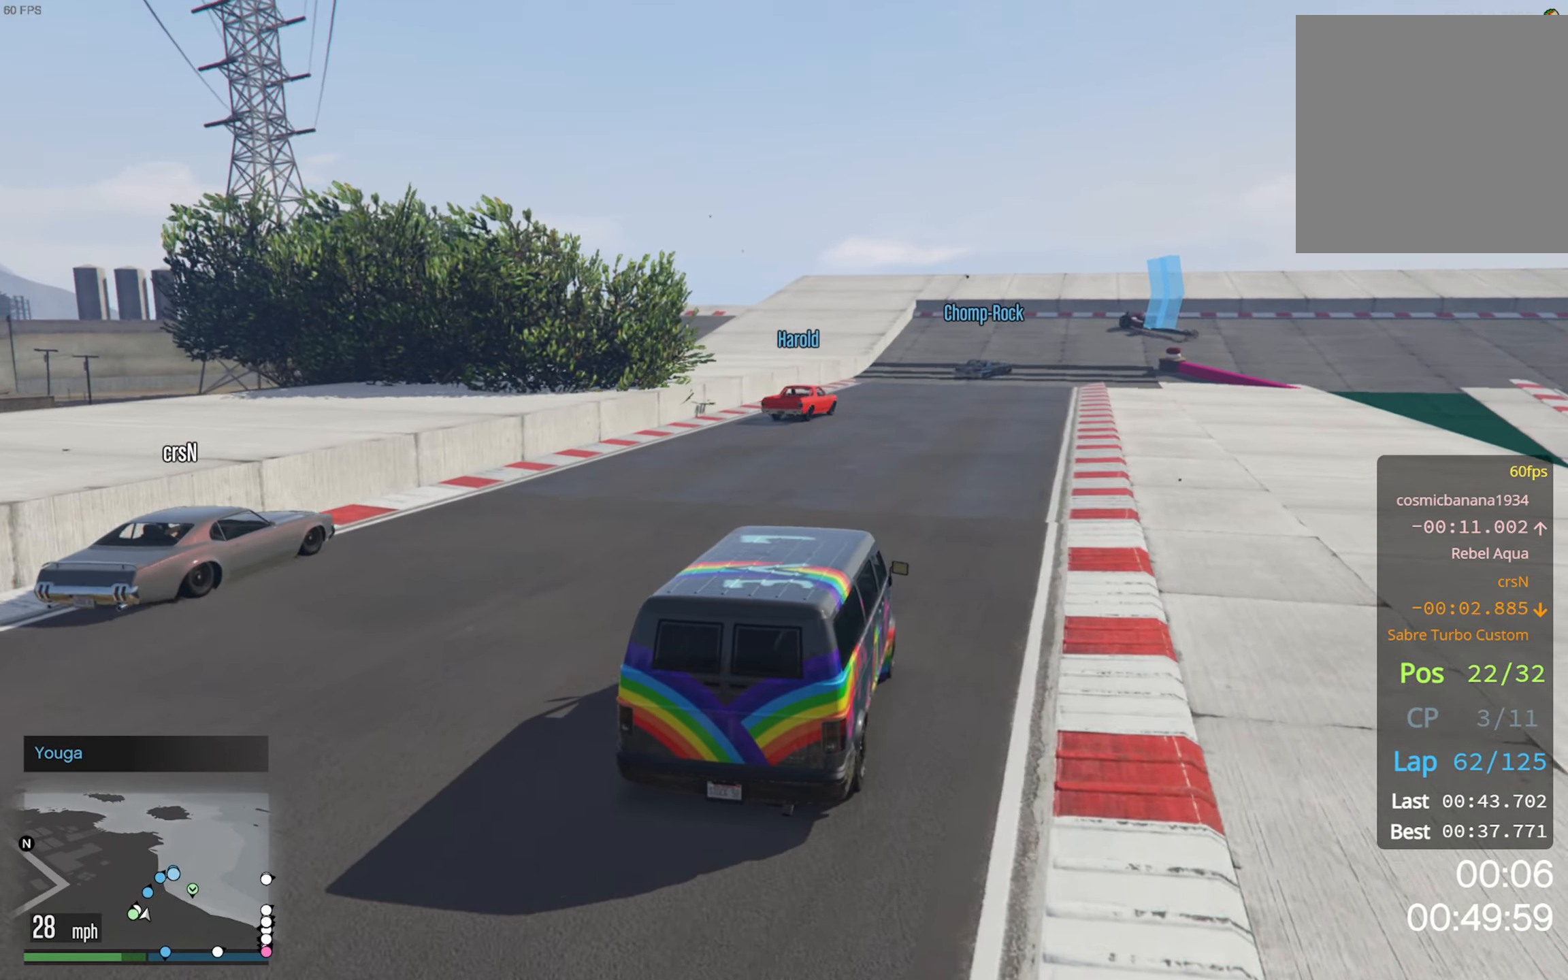
{"buttons": ["R2"], "left_stick": "center", "right_stick": "center", "events": []}
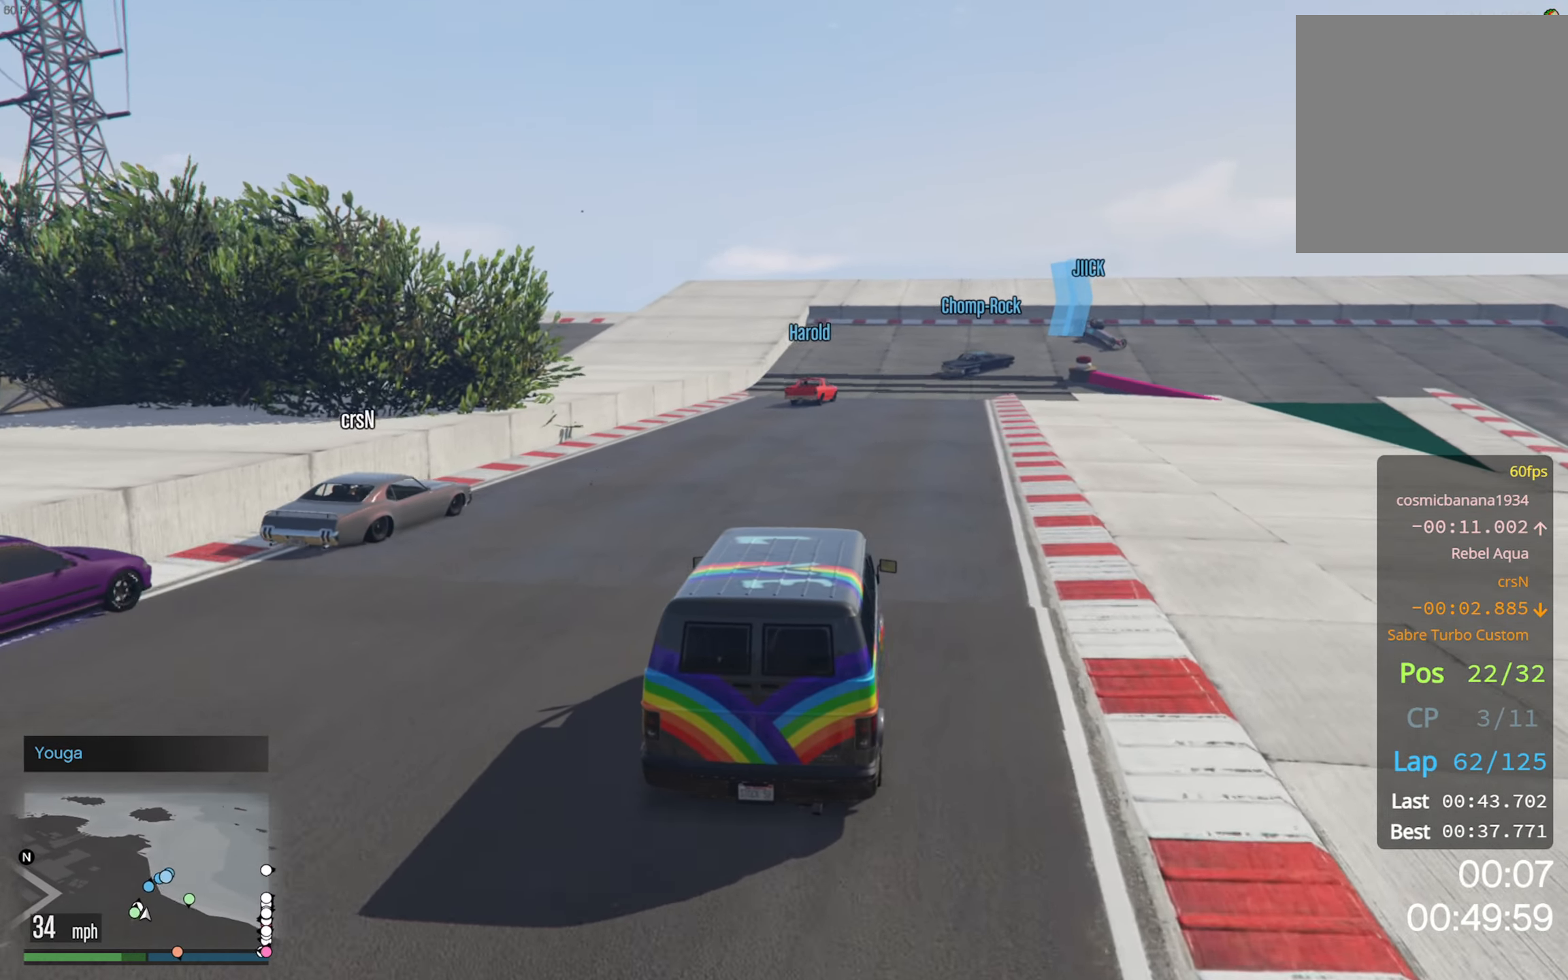
{"buttons": ["R2"], "left_stick": "center", "right_stick": "center", "events": []}
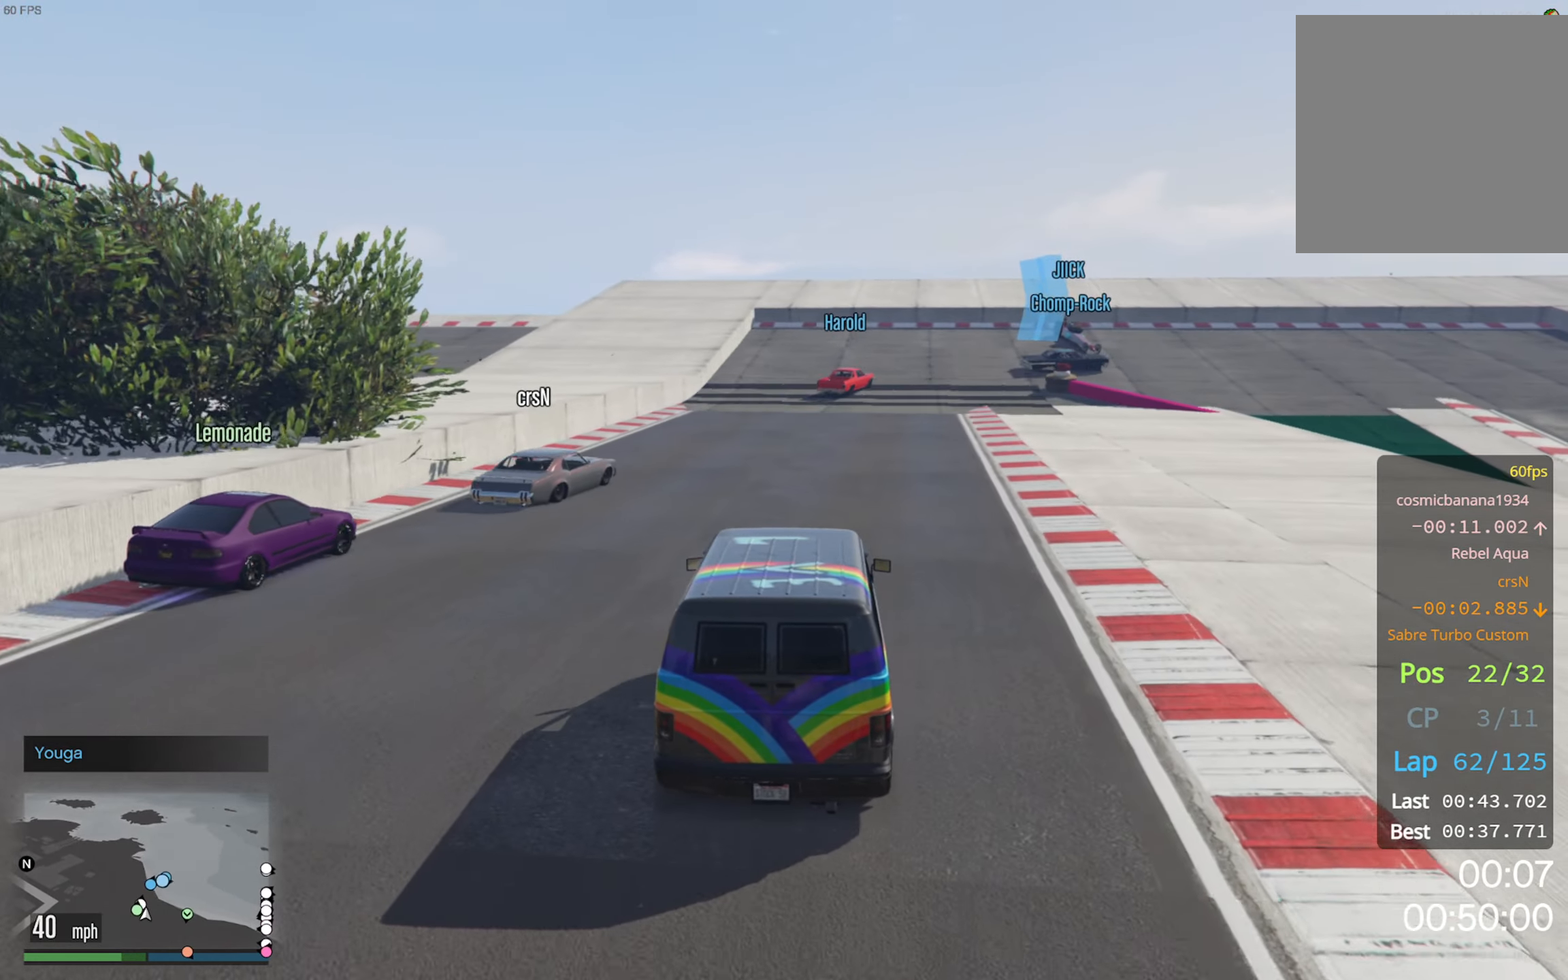
{"buttons": ["R2"], "left_stick": "center", "right_stick": "center", "events": []}
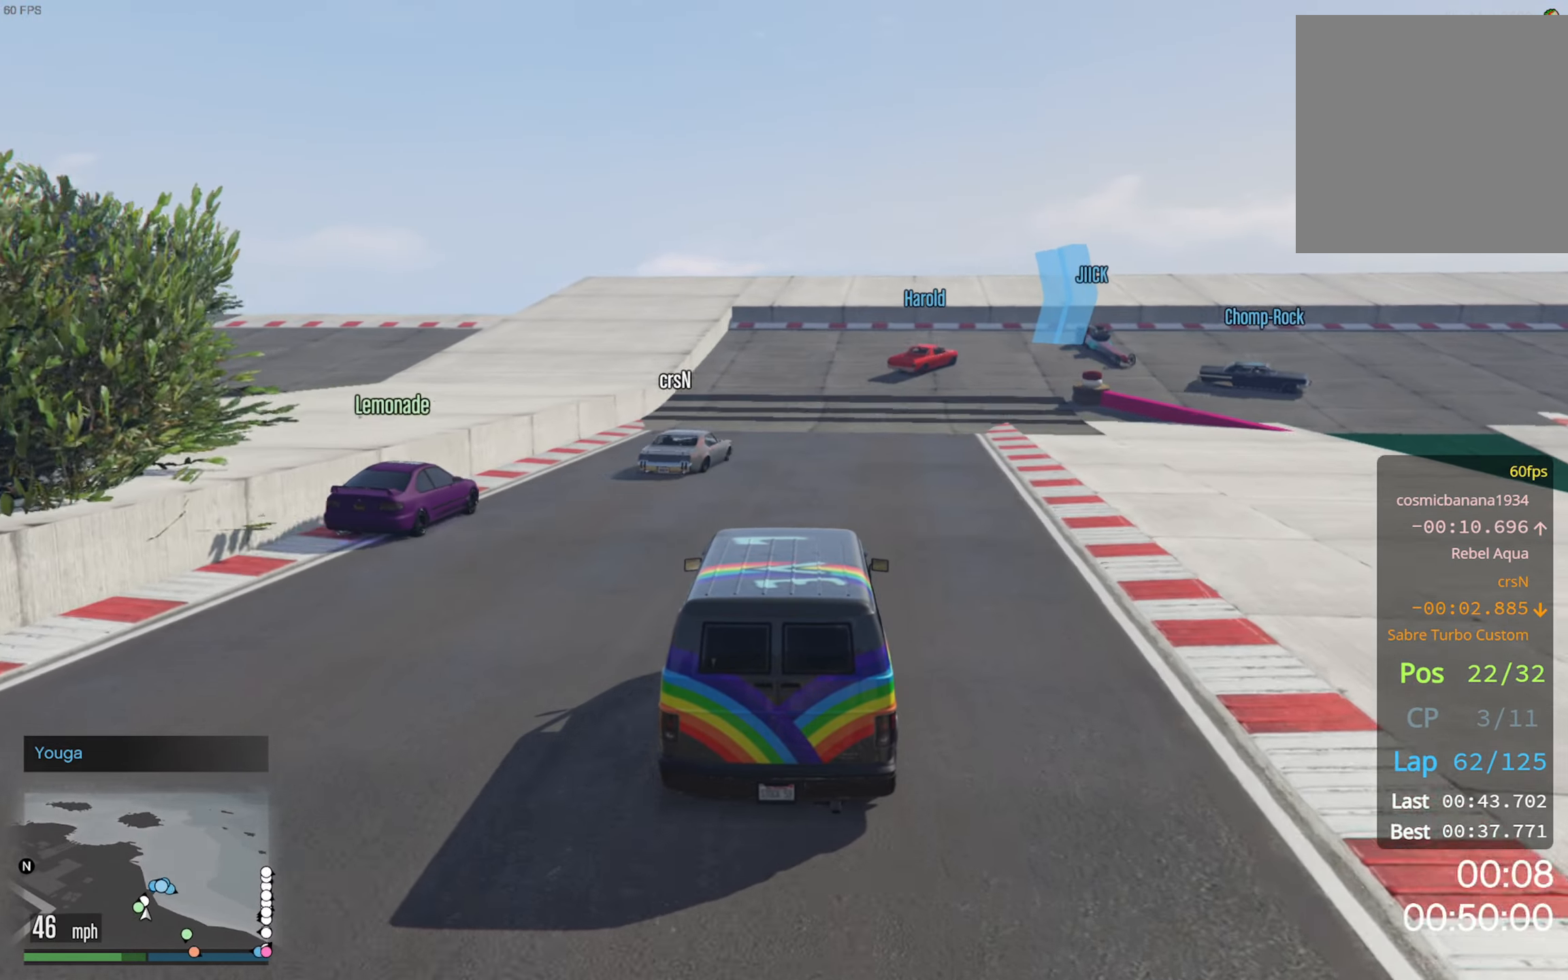
{"buttons": ["R2"], "left_stick": "center", "right_stick": "center", "events": [[67, "left_stick", "down-right"], [216, "left_stick", "center"]]}
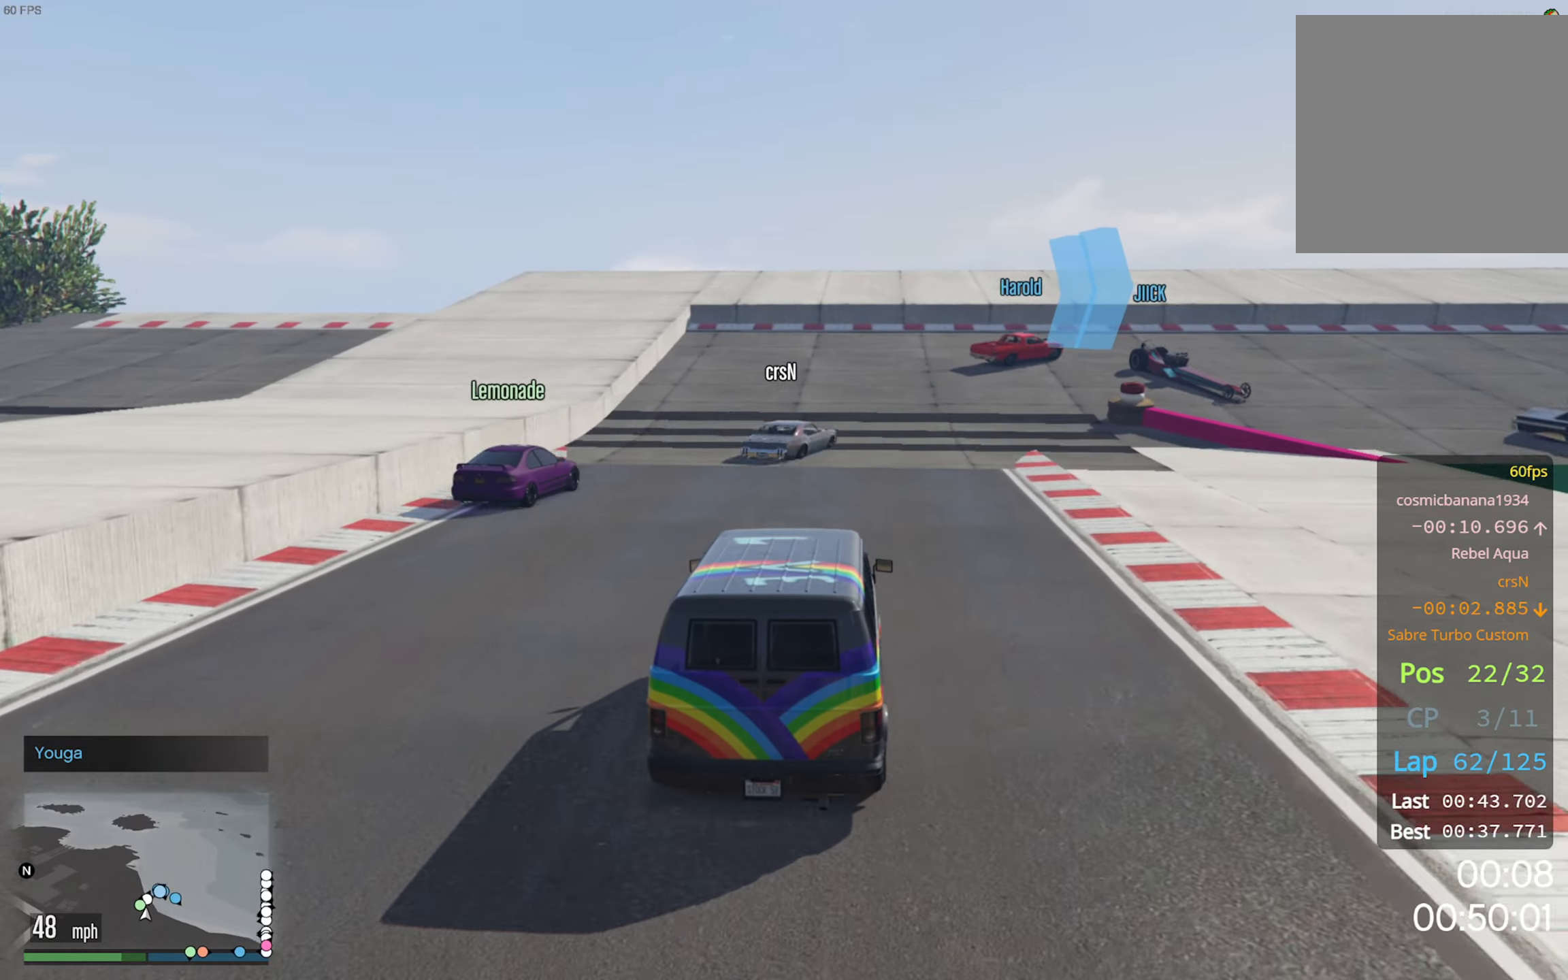
{"buttons": [], "left_stick": "center", "right_stick": "center", "events": [[233, "left_stick", "down-right"], [383, "left_stick", "center"], [483, "R2", "up"]]}
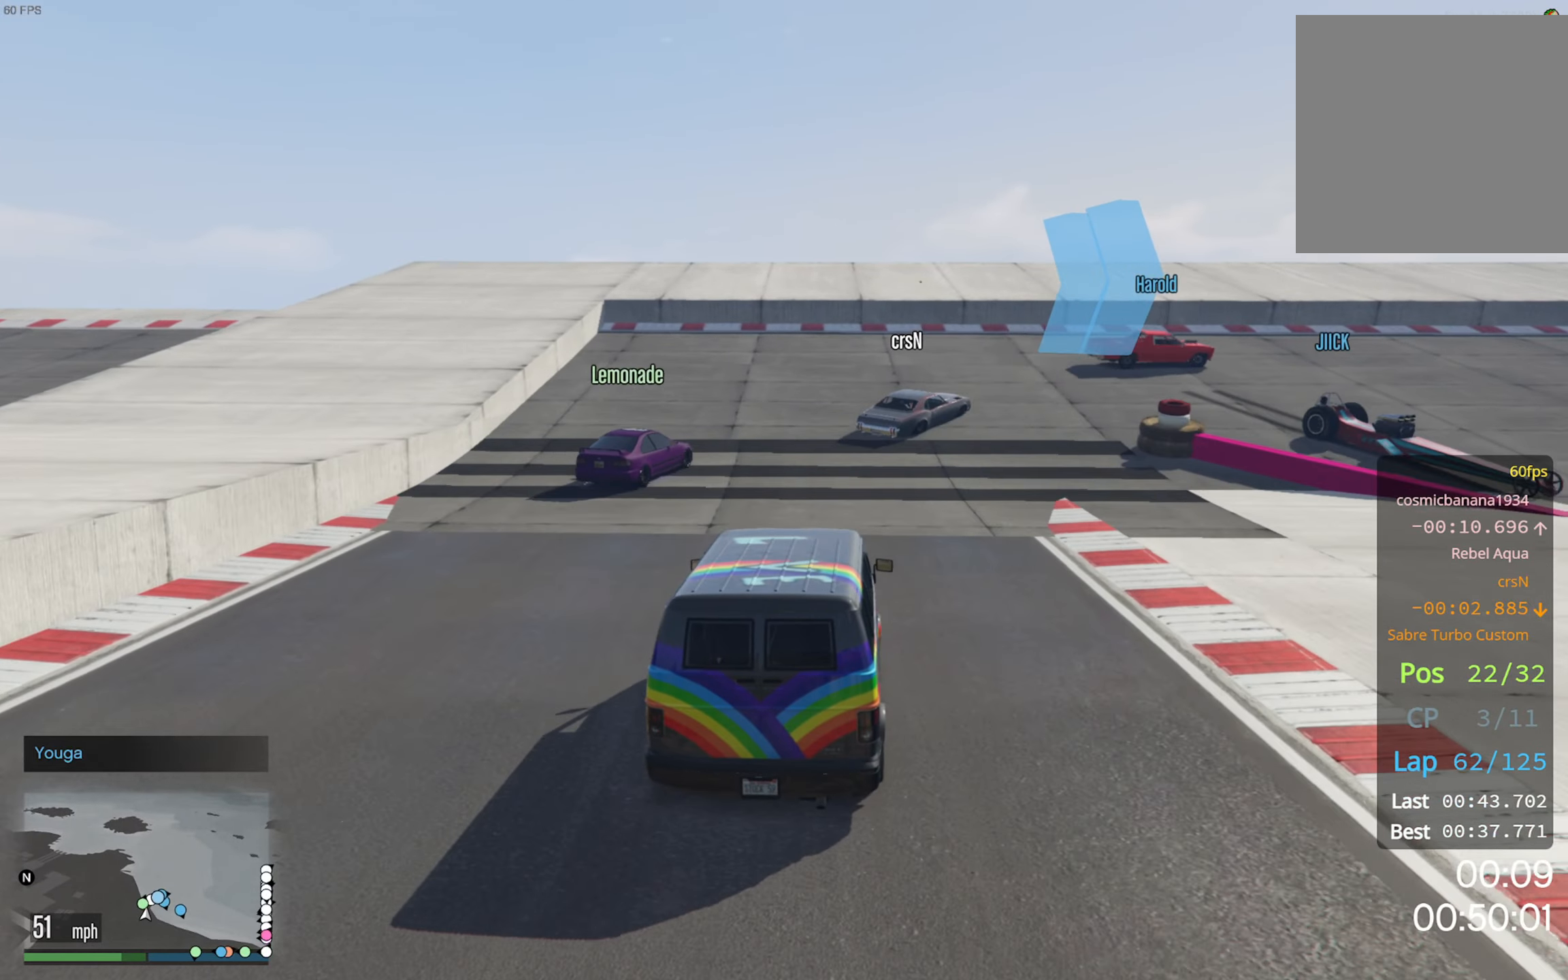
{"buttons": [], "left_stick": "down-right", "right_stick": "center", "events": [[50, "left_stick", "down-right"], [233, "left_stick", "center"], [383, "left_stick", "down-right"]]}
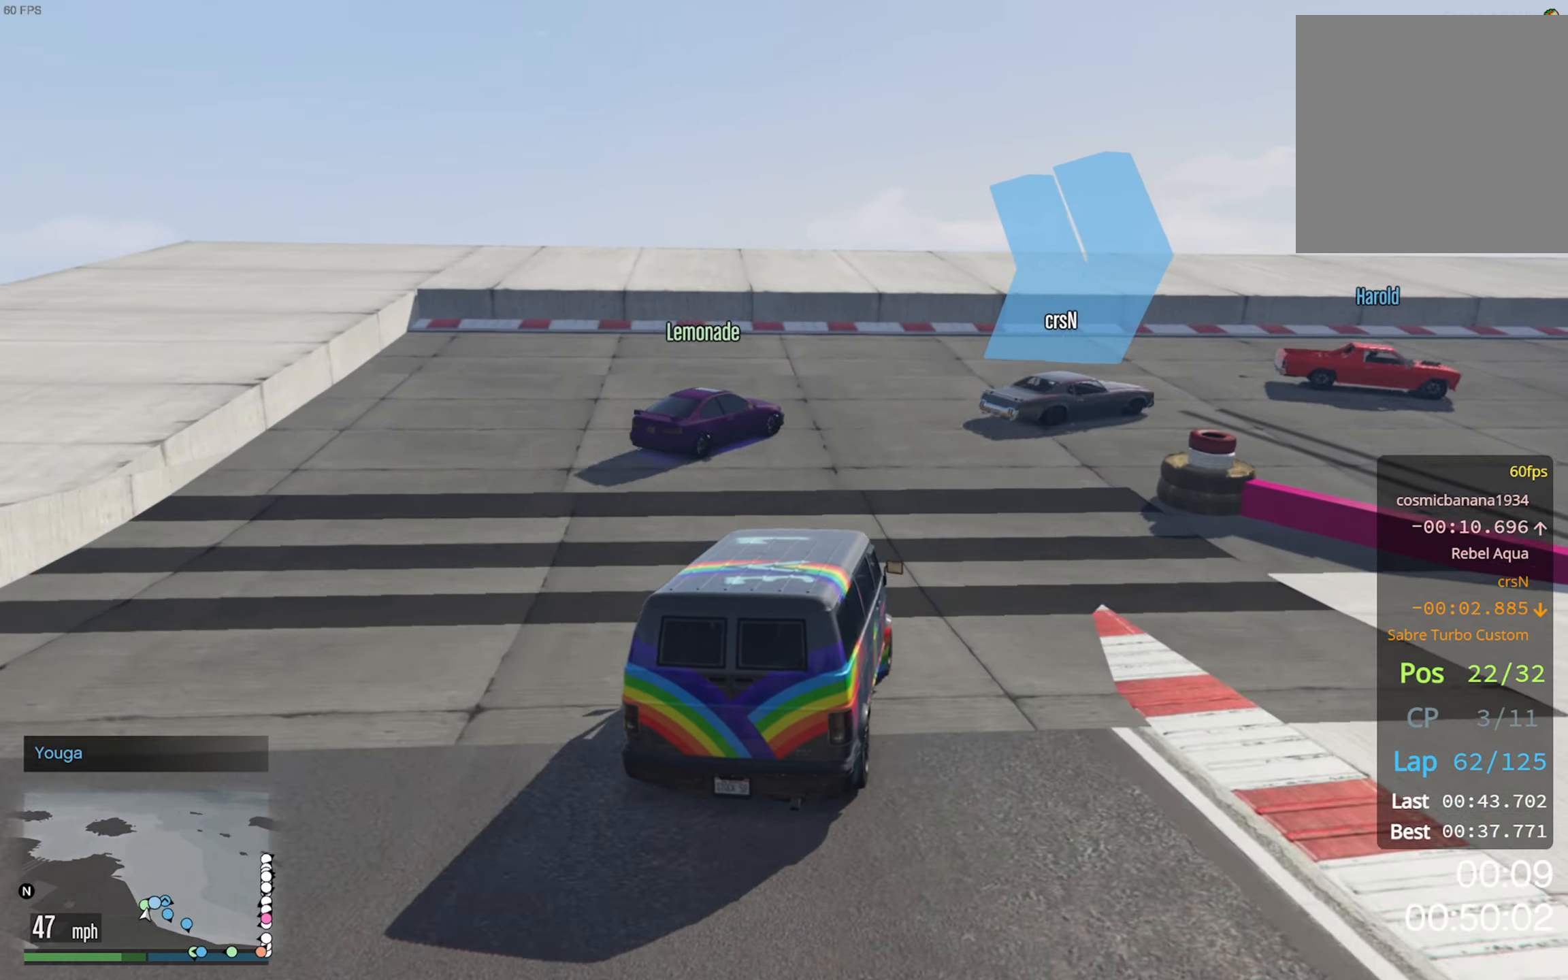
{"buttons": [], "left_stick": "down-right", "right_stick": "center", "events": [[183, "left_stick", "center"], [266, "left_stick", "down-right"]]}
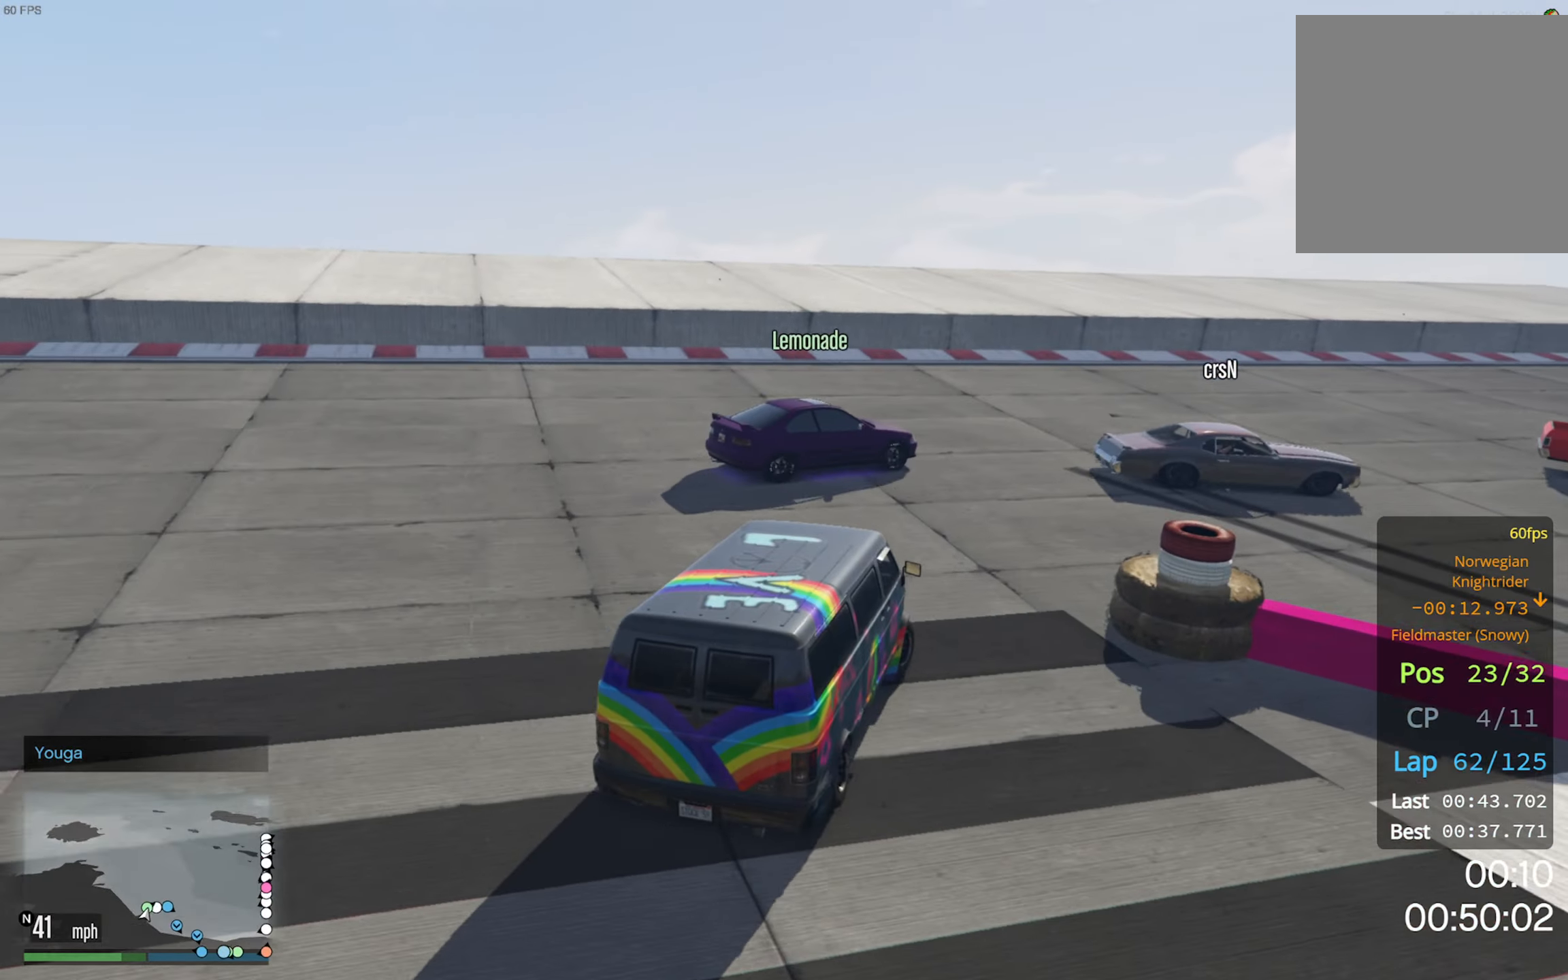
{"buttons": [], "left_stick": "down-right", "right_stick": "center", "events": []}
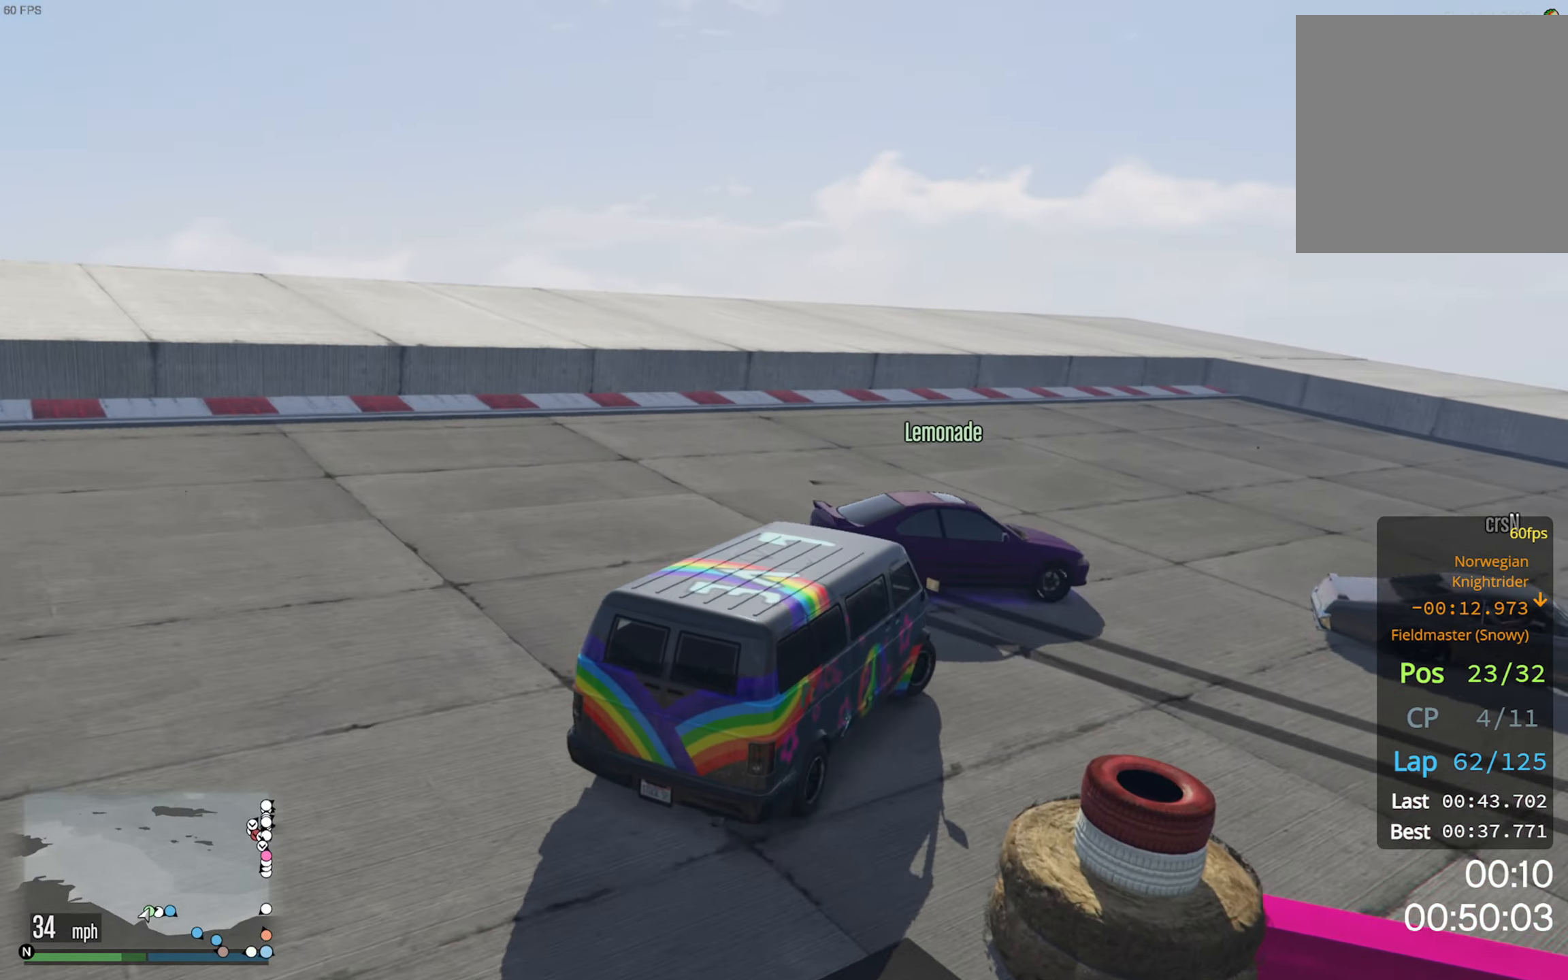
{"buttons": ["R2"], "left_stick": "down-right", "right_stick": "center", "events": [[433, "R2", "down"]]}
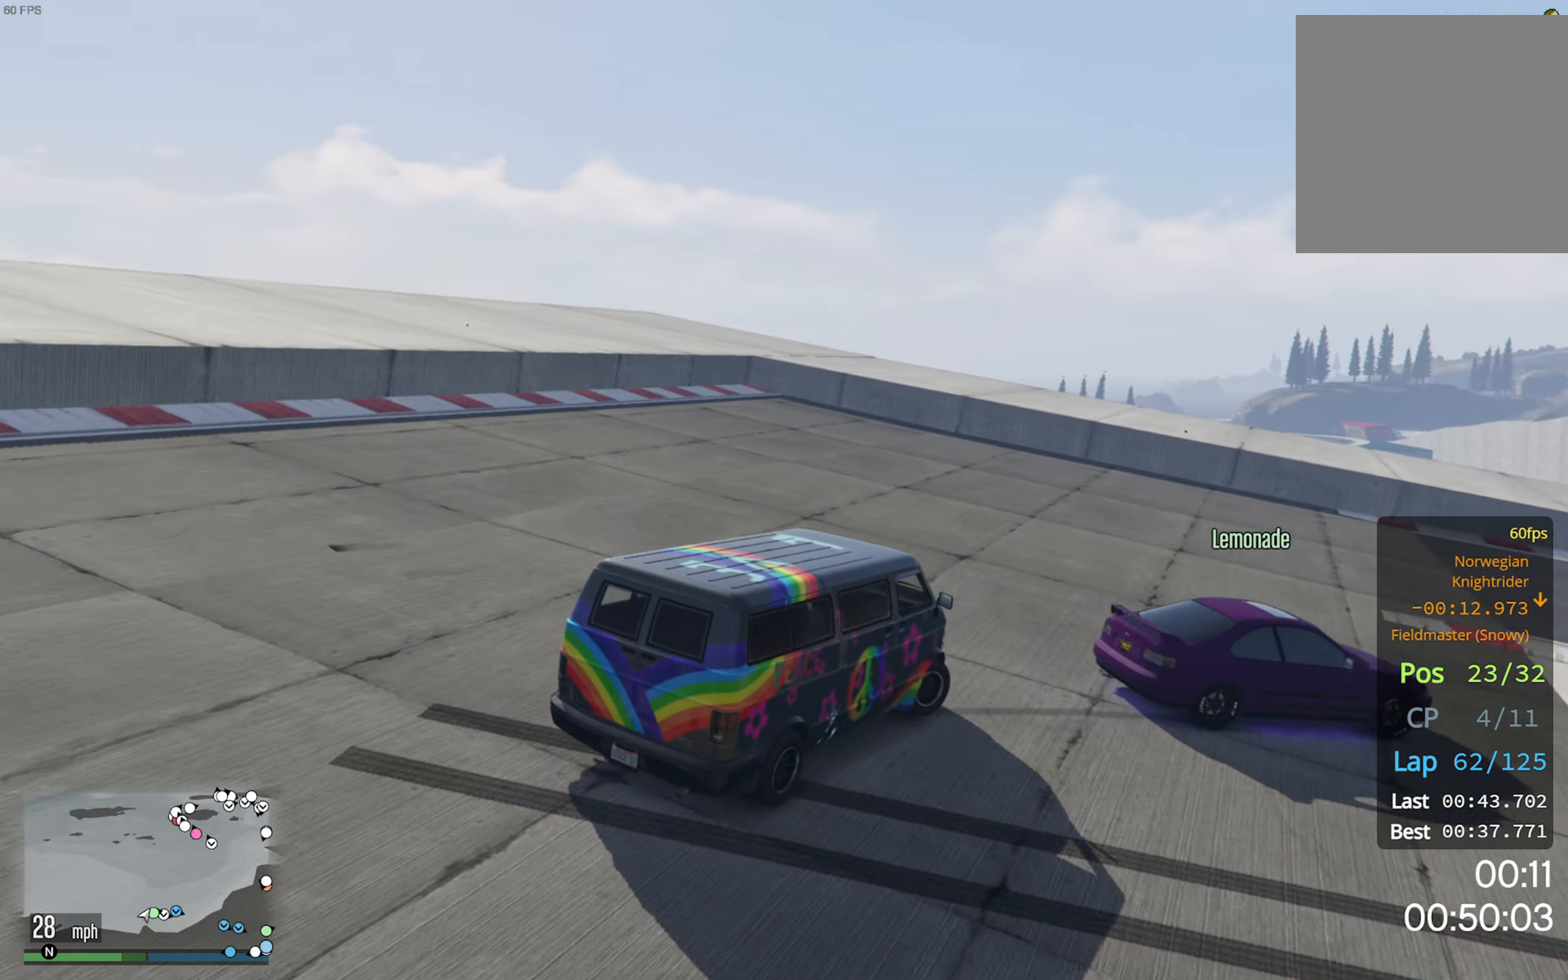
{"buttons": ["R2"], "left_stick": "down-right", "right_stick": "center", "events": []}
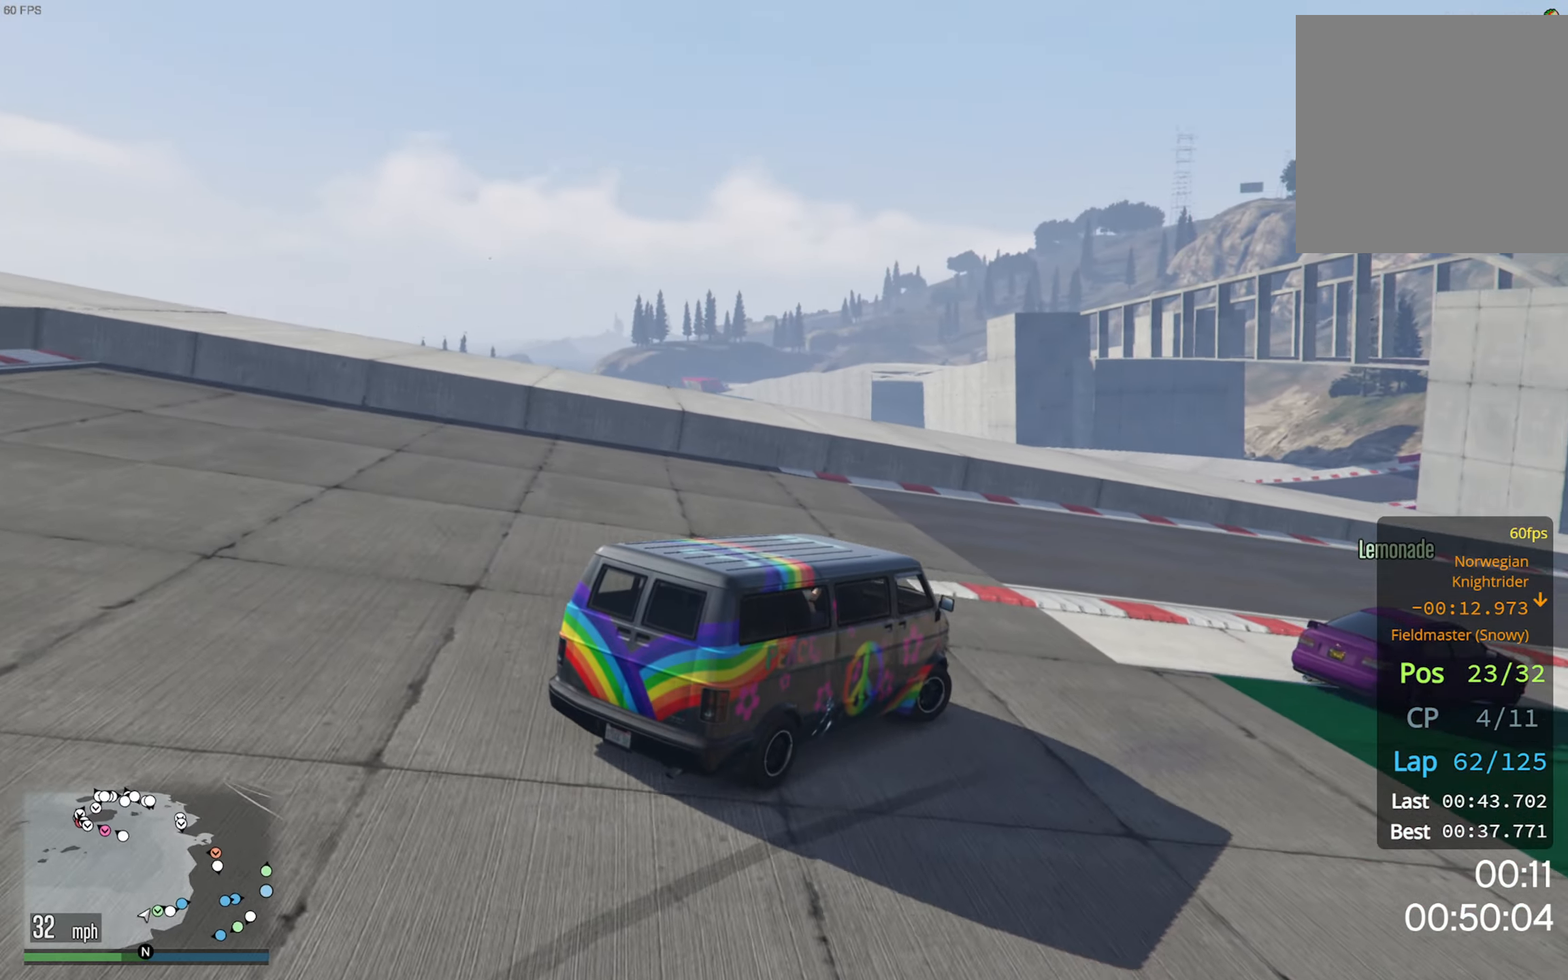
{"buttons": ["R2"], "left_stick": "center", "right_stick": "center", "events": [[16, "left_stick", "center"], [66, "left_stick", "down-right"], [433, "left_stick", "center"]]}
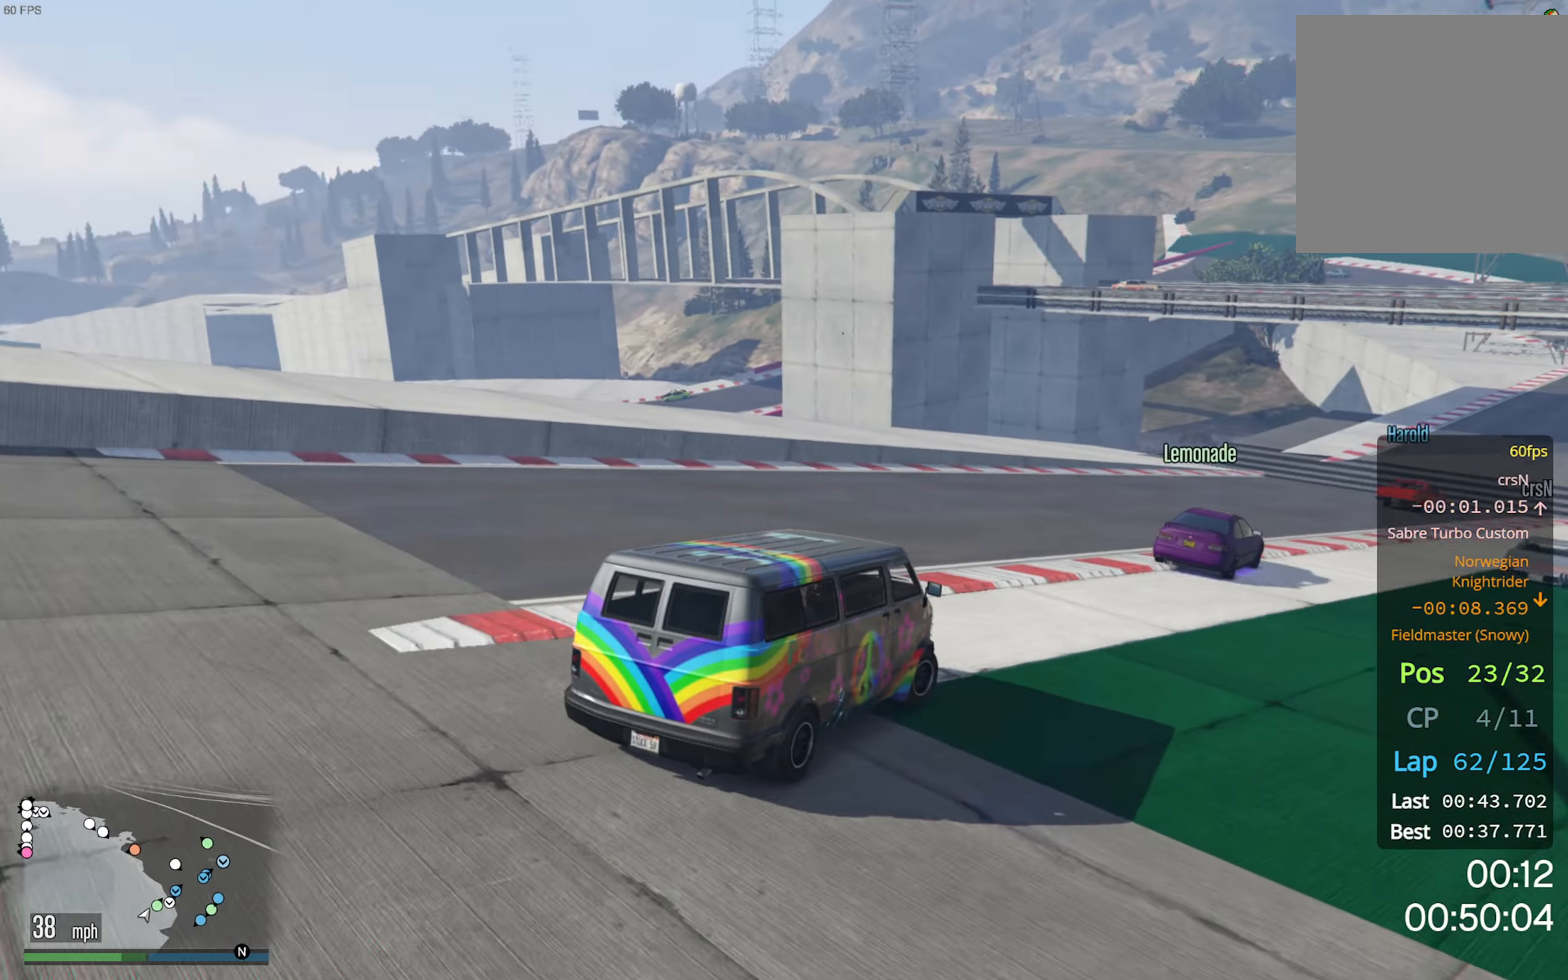
{"buttons": ["R2"], "left_stick": "center", "right_stick": "center", "events": []}
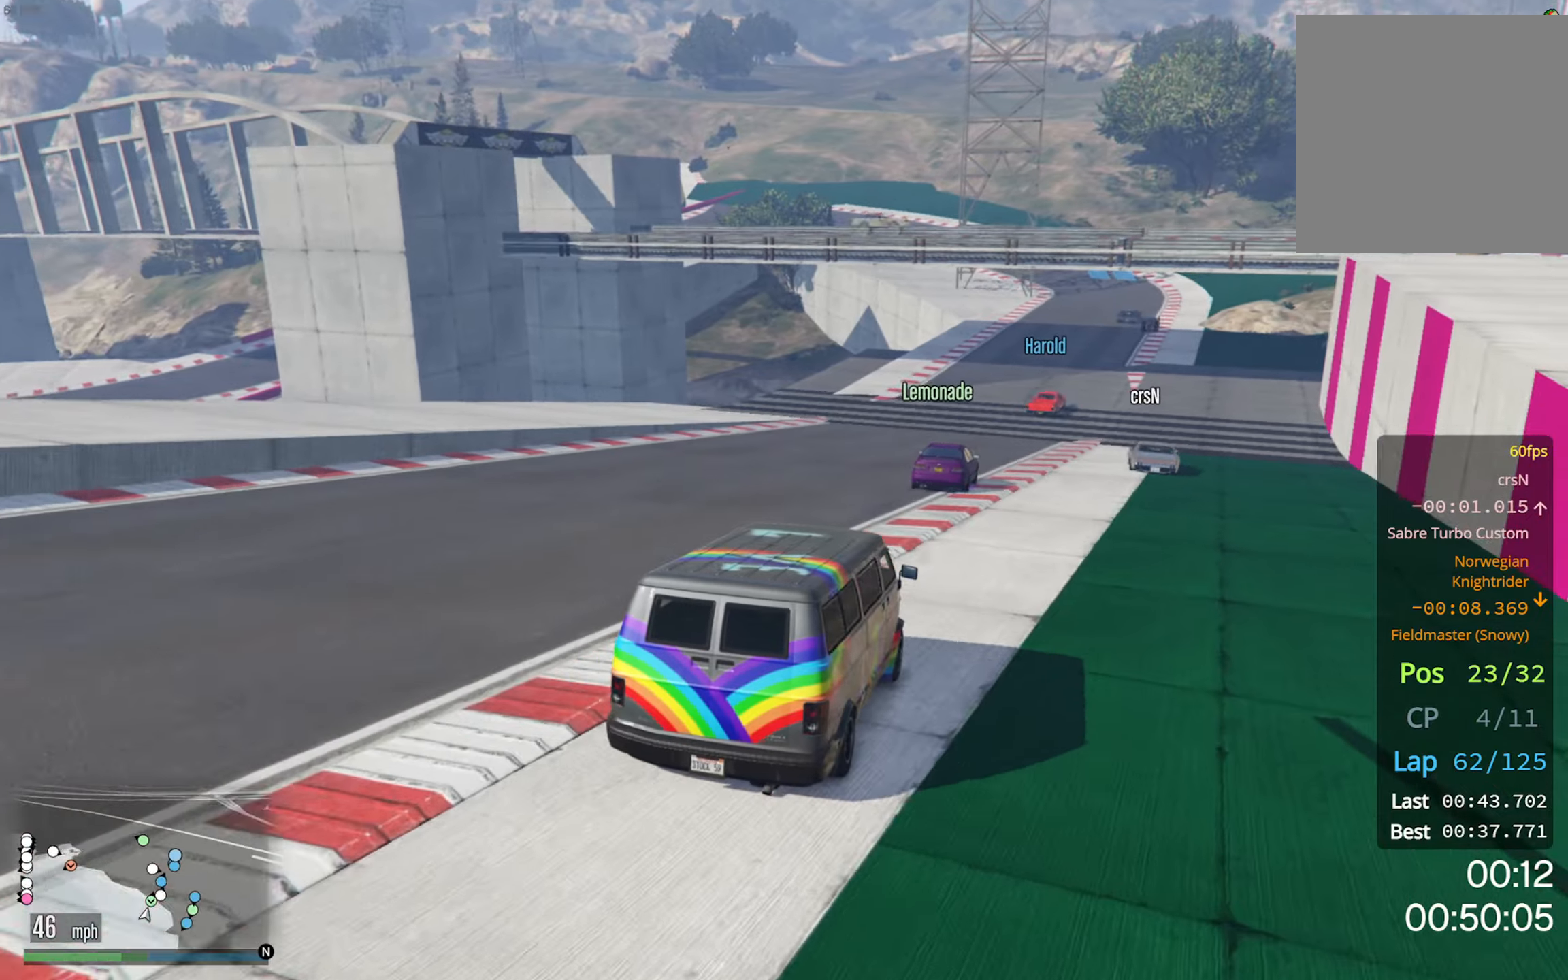
{"buttons": ["R2"], "left_stick": "center", "right_stick": "center", "events": []}
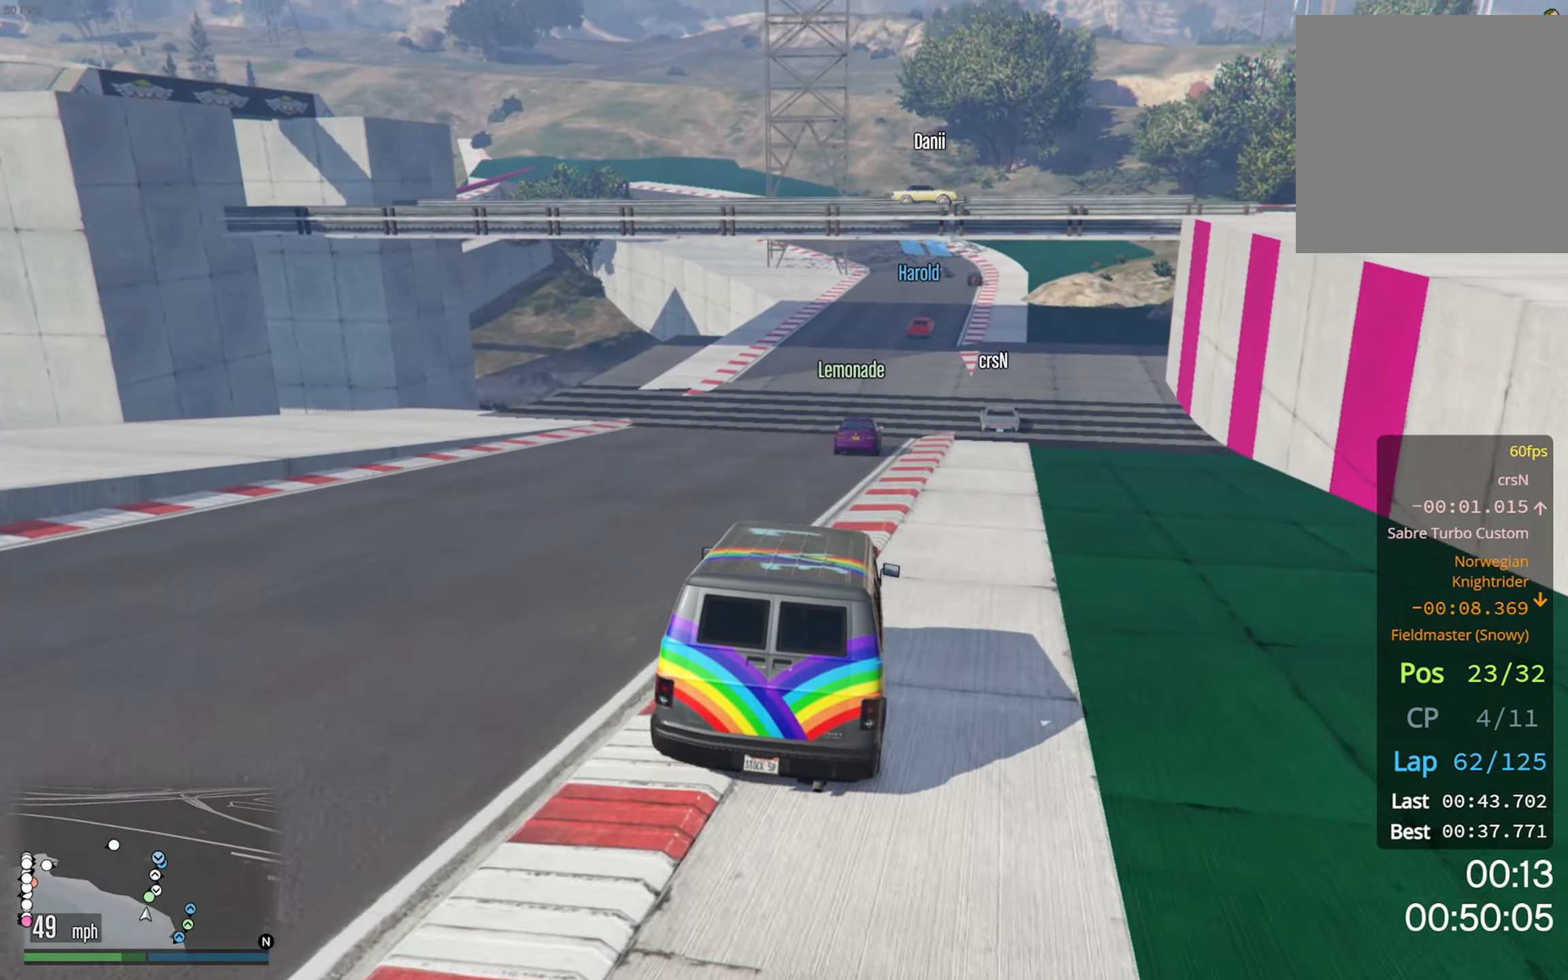
{"buttons": ["R2"], "left_stick": "center", "right_stick": "center", "events": [[167, "left_stick", "down-right"], [367, "left_stick", "center"]]}
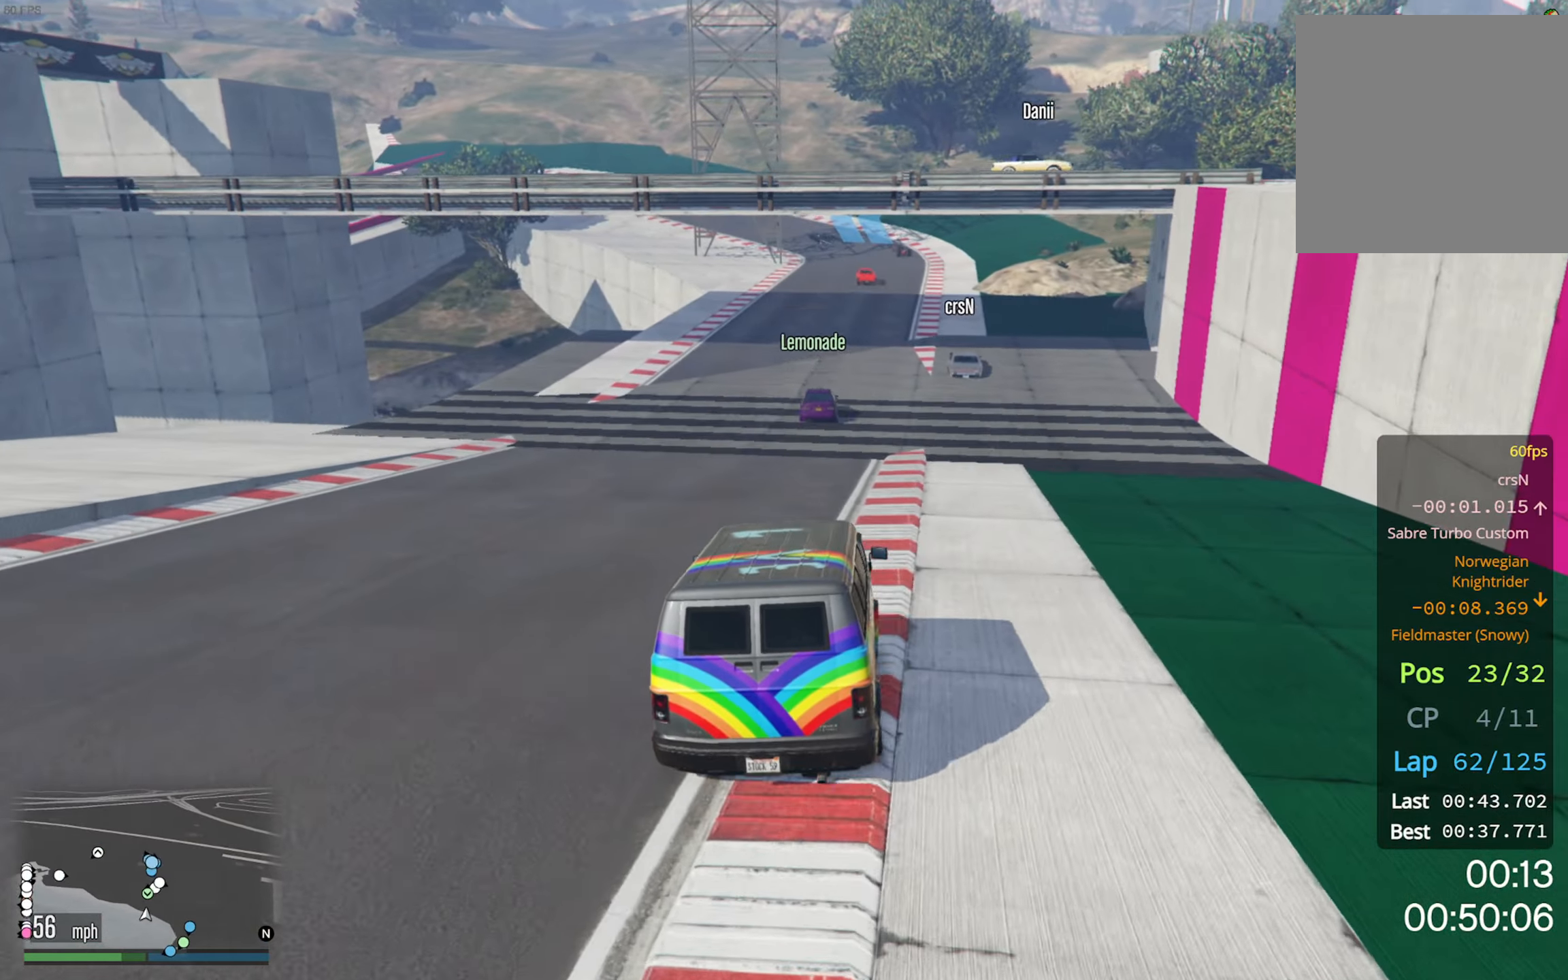
{"buttons": ["R2"], "left_stick": "center", "right_stick": "center", "events": [[50, "left_stick", "down-right"], [183, "left_stick", "center"]]}
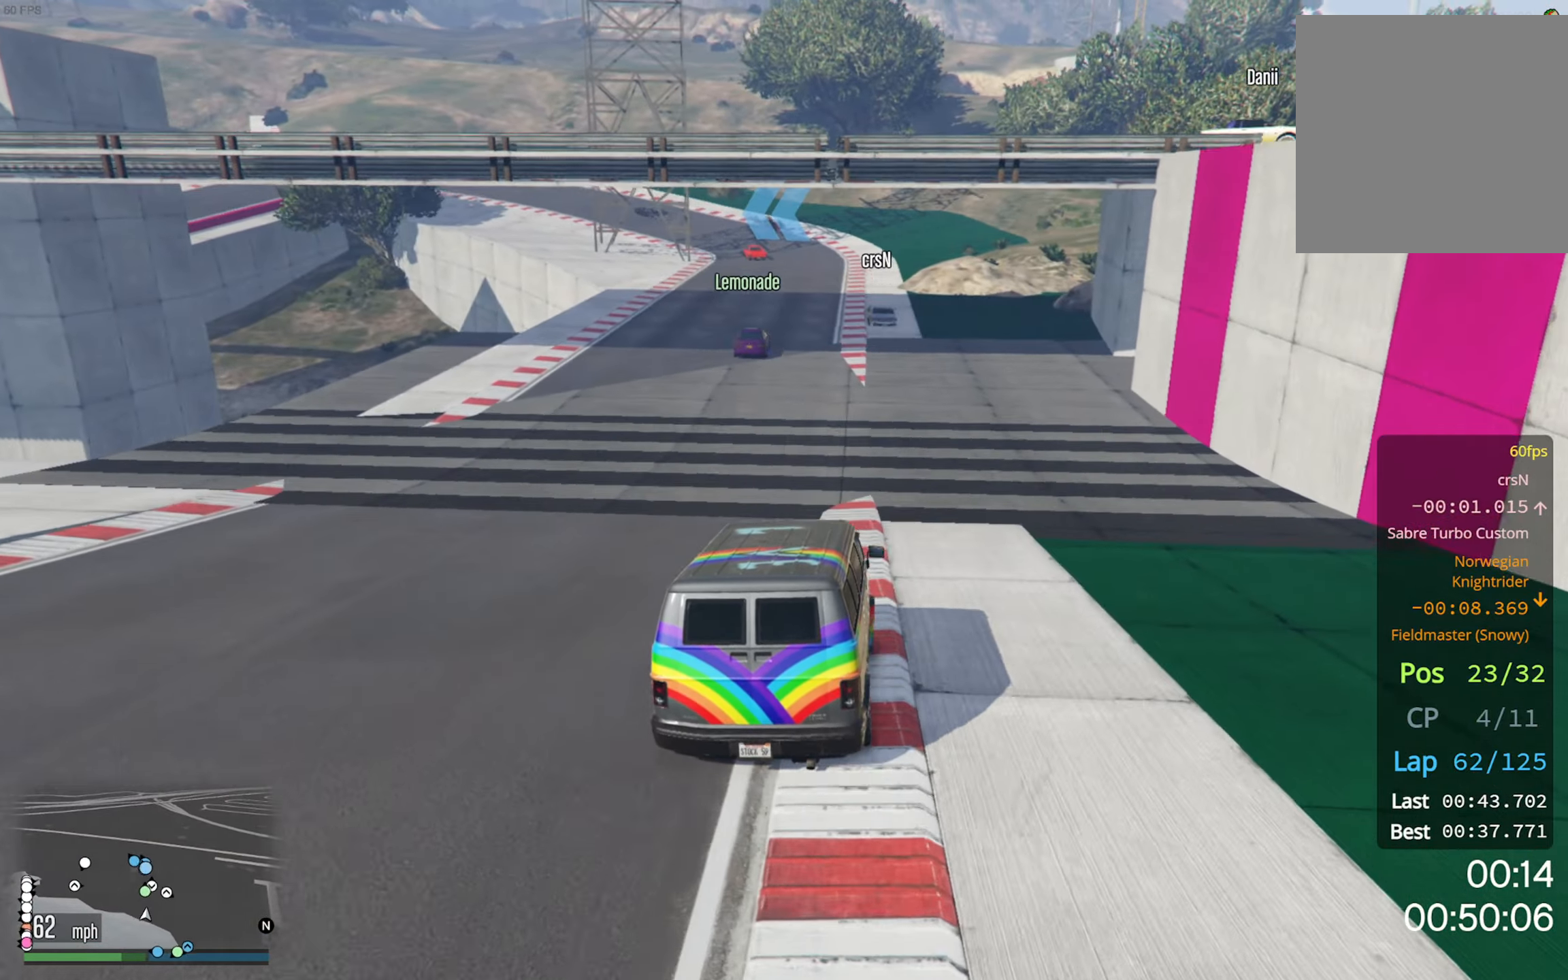
{"buttons": ["R2", "DPAD_DOWN"], "left_stick": "center", "right_stick": "center", "events": [[267, "DPAD_DOWN", "down"]]}
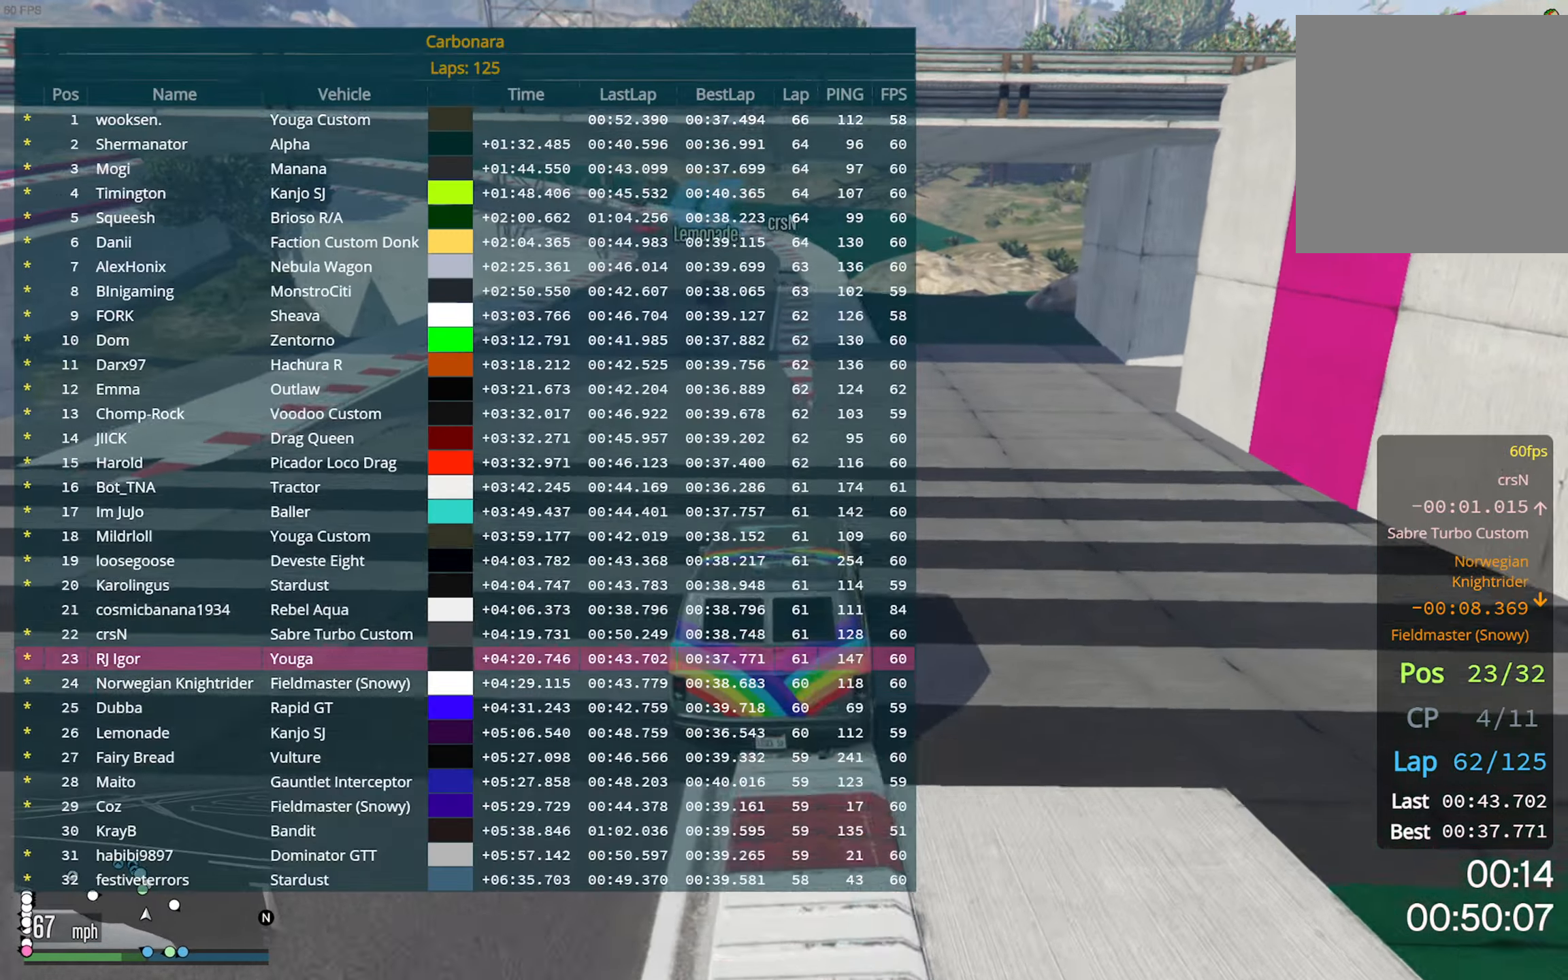
{"buttons": ["R2", "DPAD_DOWN"], "left_stick": "center", "right_stick": "center", "events": []}
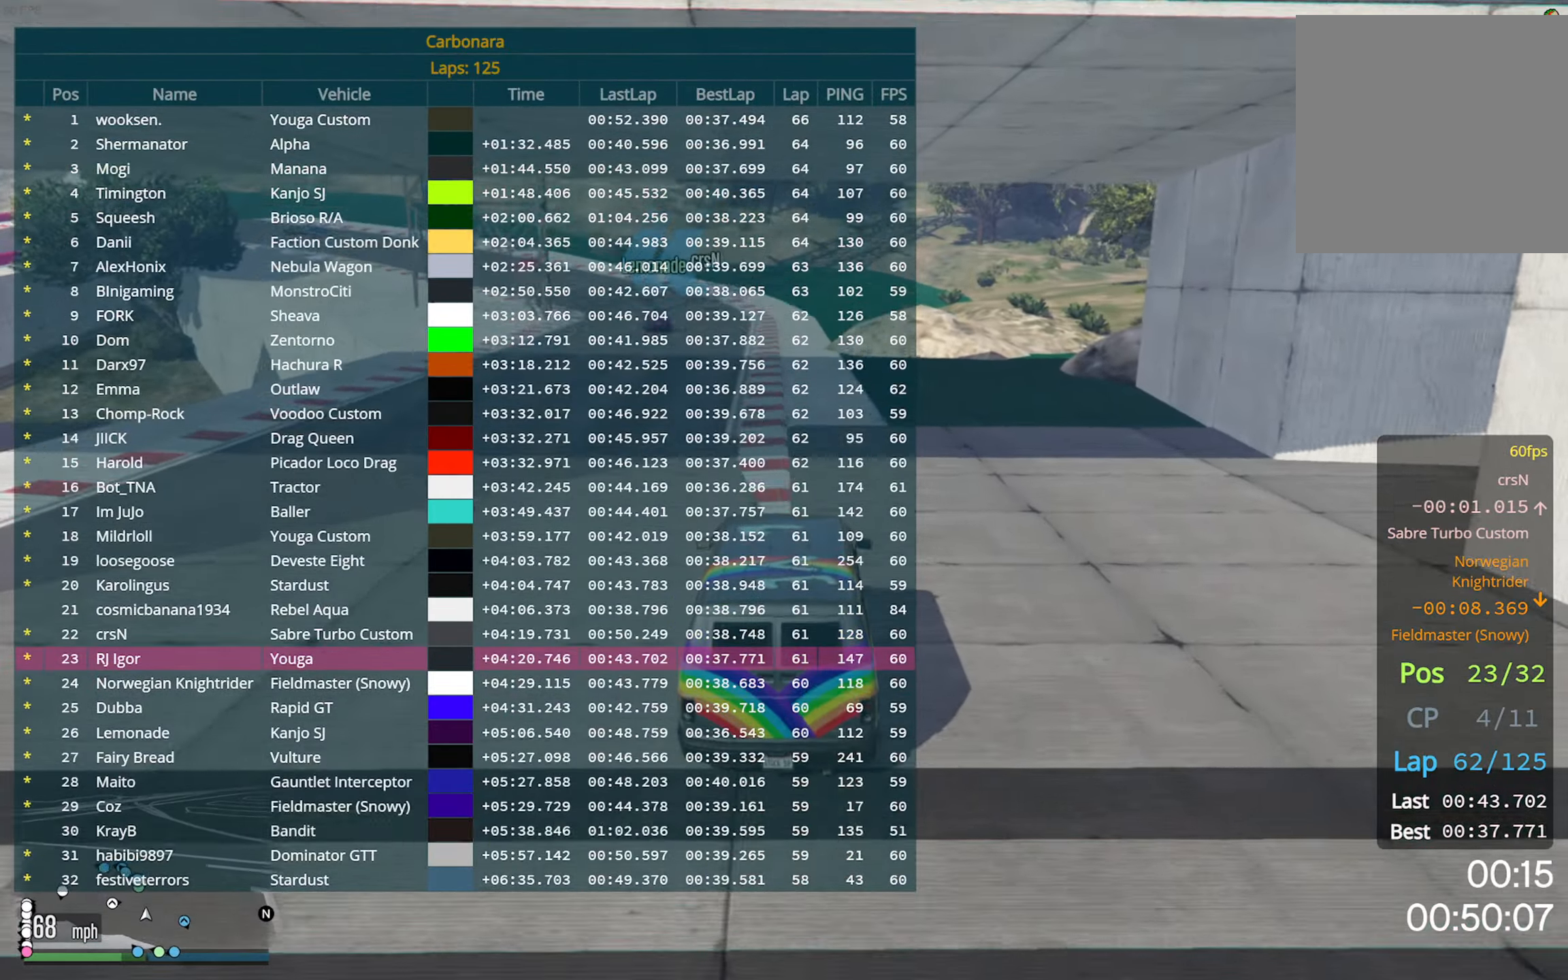
{"buttons": ["R2"], "left_stick": "left", "right_stick": "center", "events": [[67, "DPAD_DOWN", "up"], [350, "left_stick", "left"]]}
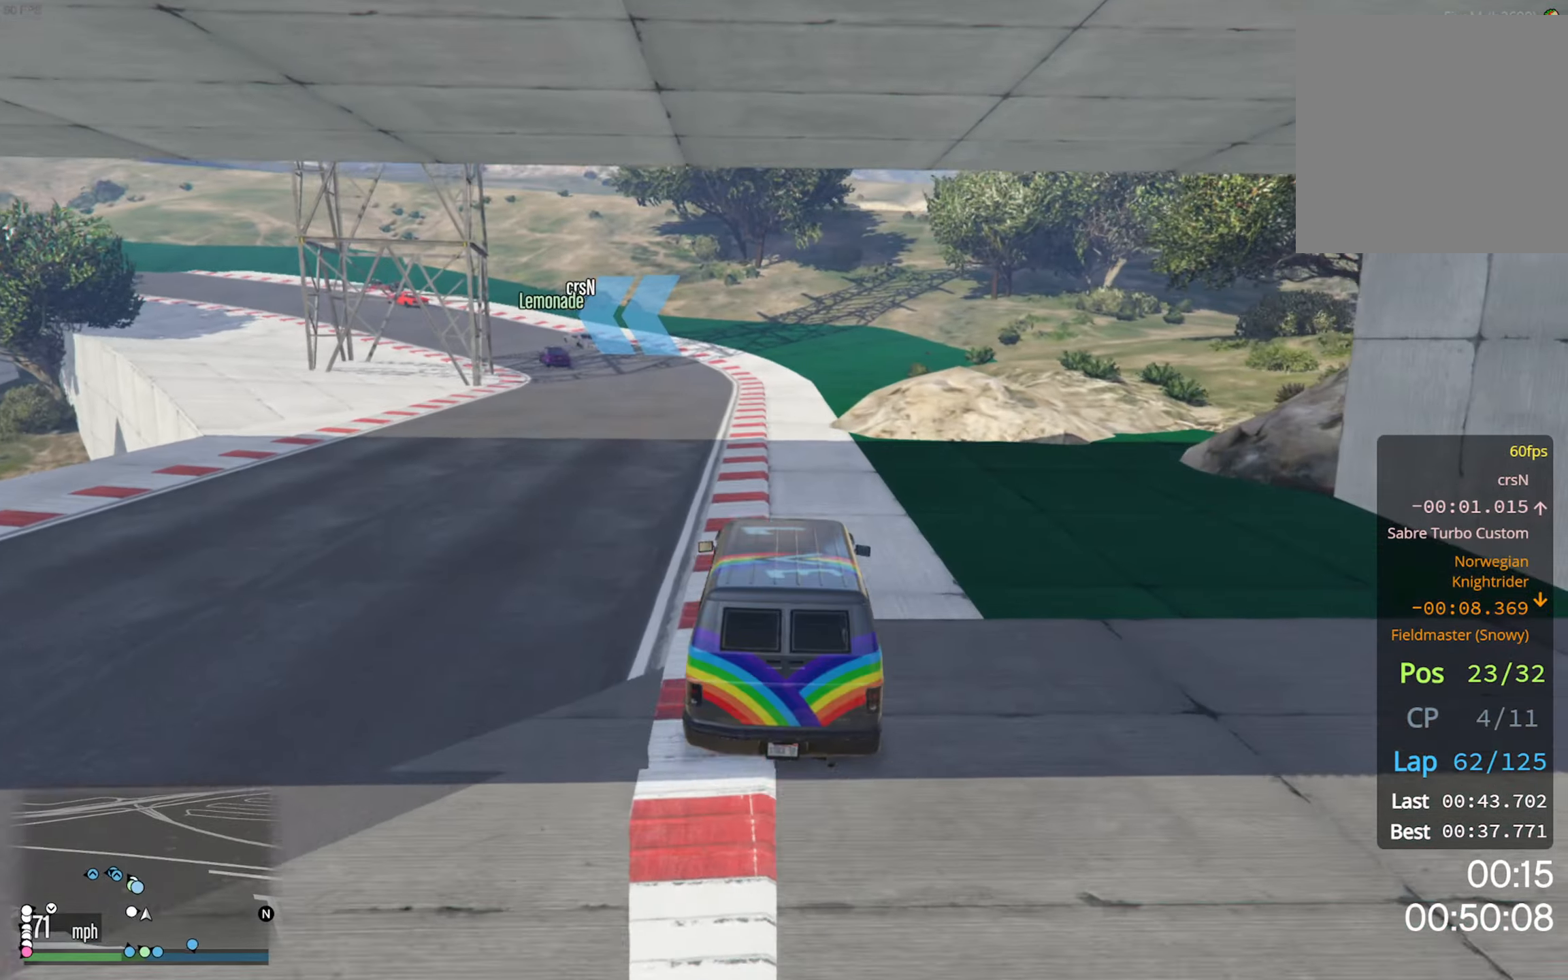
{"buttons": ["R2"], "left_stick": "left", "right_stick": "center"}